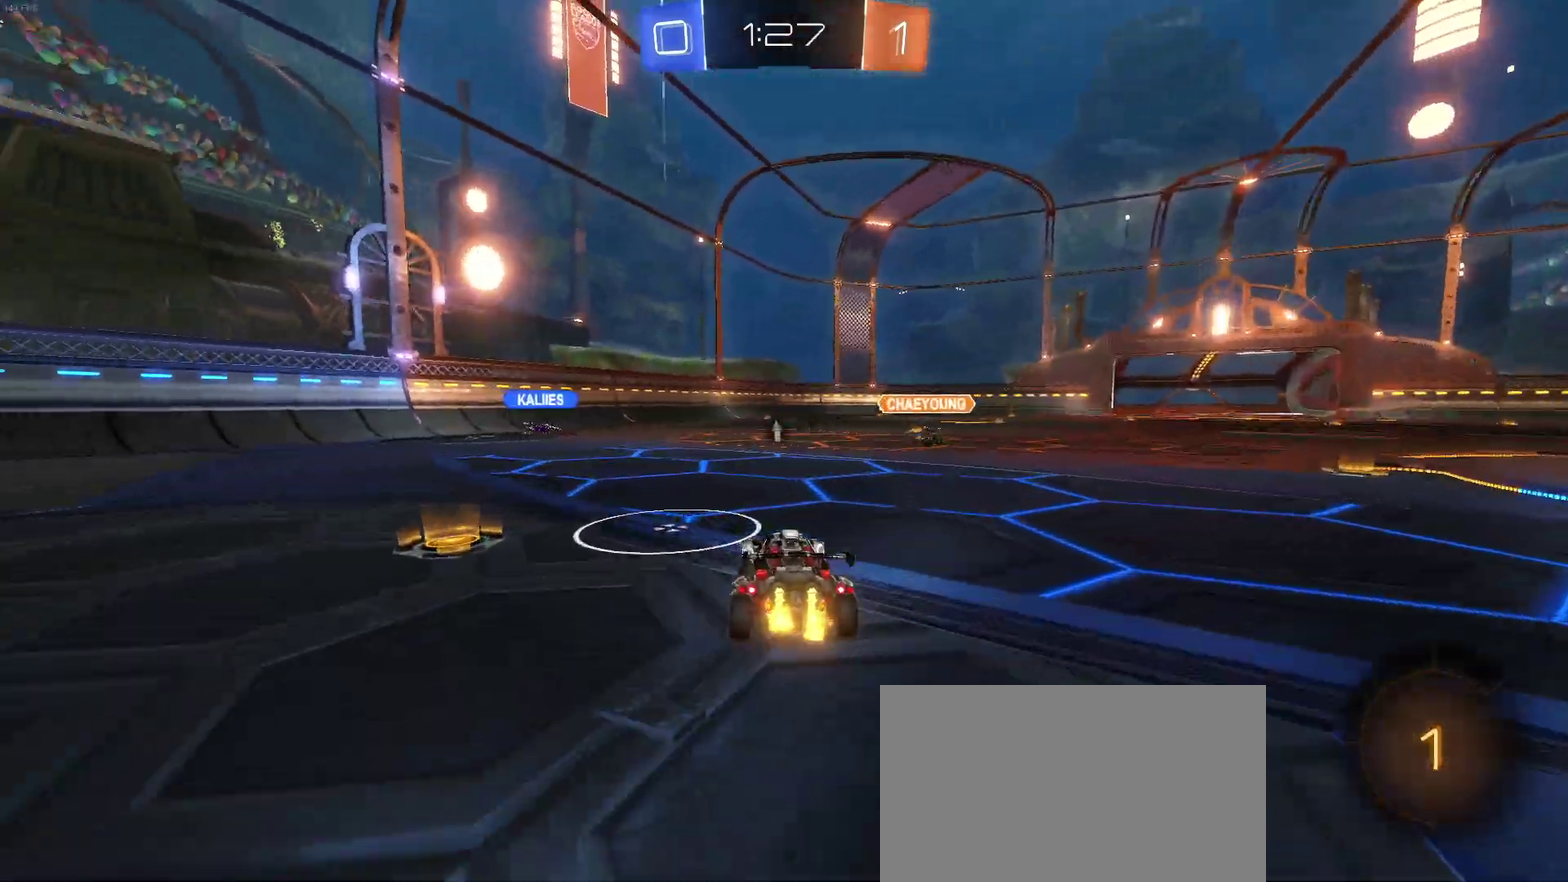
Gameplay with a controller (PlayStation layout); each line is a JSON object with the inputs held at the frame after it. "events" lists button and stick changes between this image and that frame as [ms after this image, input, new state], when the widget could be followed in between. Not read: L1 R1.
{"buttons": ["CROSS"], "left_stick": "center", "right_stick": "center", "events": [[217, "left_stick", "center"], [267, "R2", "up"], [300, "left_stick", "right"], [350, "CROSS", "down"], [350, "R2", "down"], [383, "left_stick", "center"], [450, "R2", "up"]]}
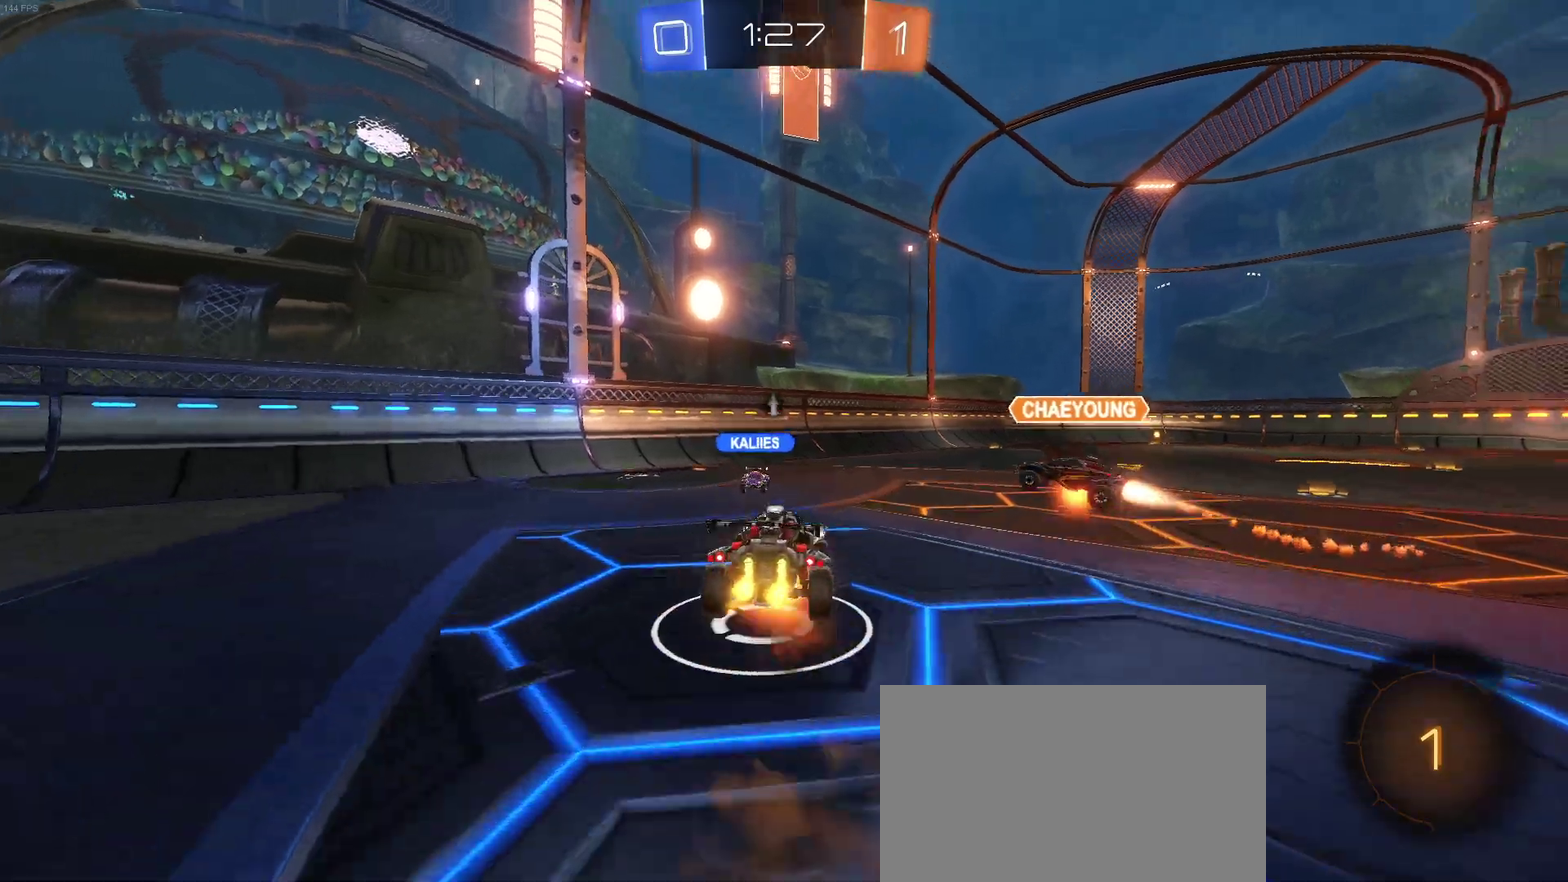
{"buttons": [], "left_stick": "center", "right_stick": "center", "events": [[17, "R2", "down"], [150, "CROSS", "up"], [150, "R2", "up"], [233, "CROSS", "down"], [250, "R2", "down"], [383, "CROSS", "up"], [383, "R2", "up"]]}
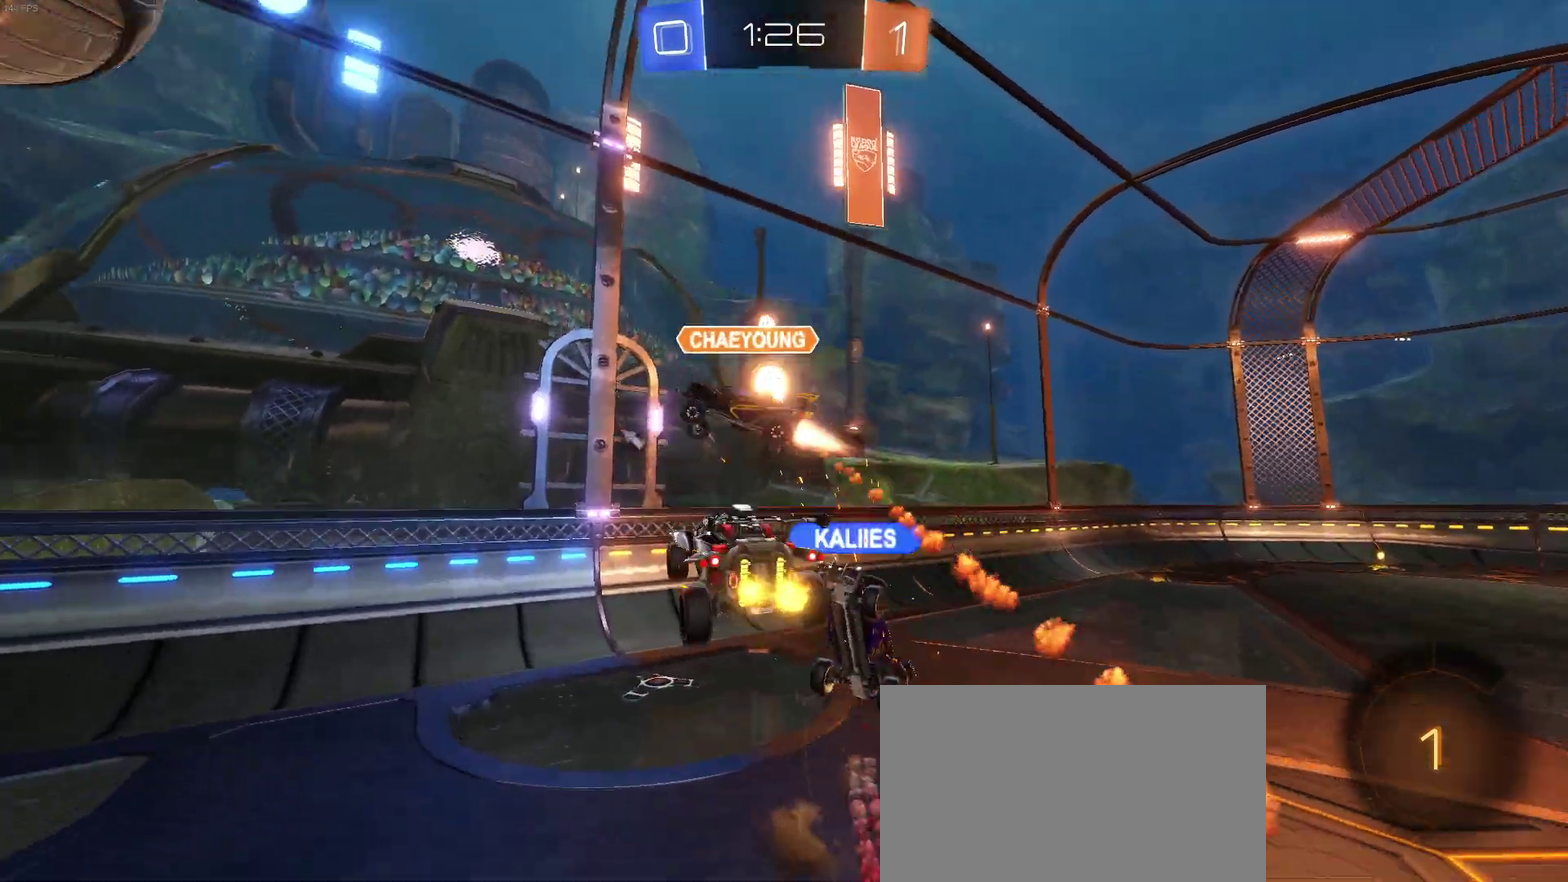
{"buttons": ["R2"], "left_stick": "center", "right_stick": "center", "events": [[50, "R2", "down"], [217, "SQUARE", "down"], [283, "left_stick", "right"], [300, "SQUARE", "up"], [400, "left_stick", "center"]]}
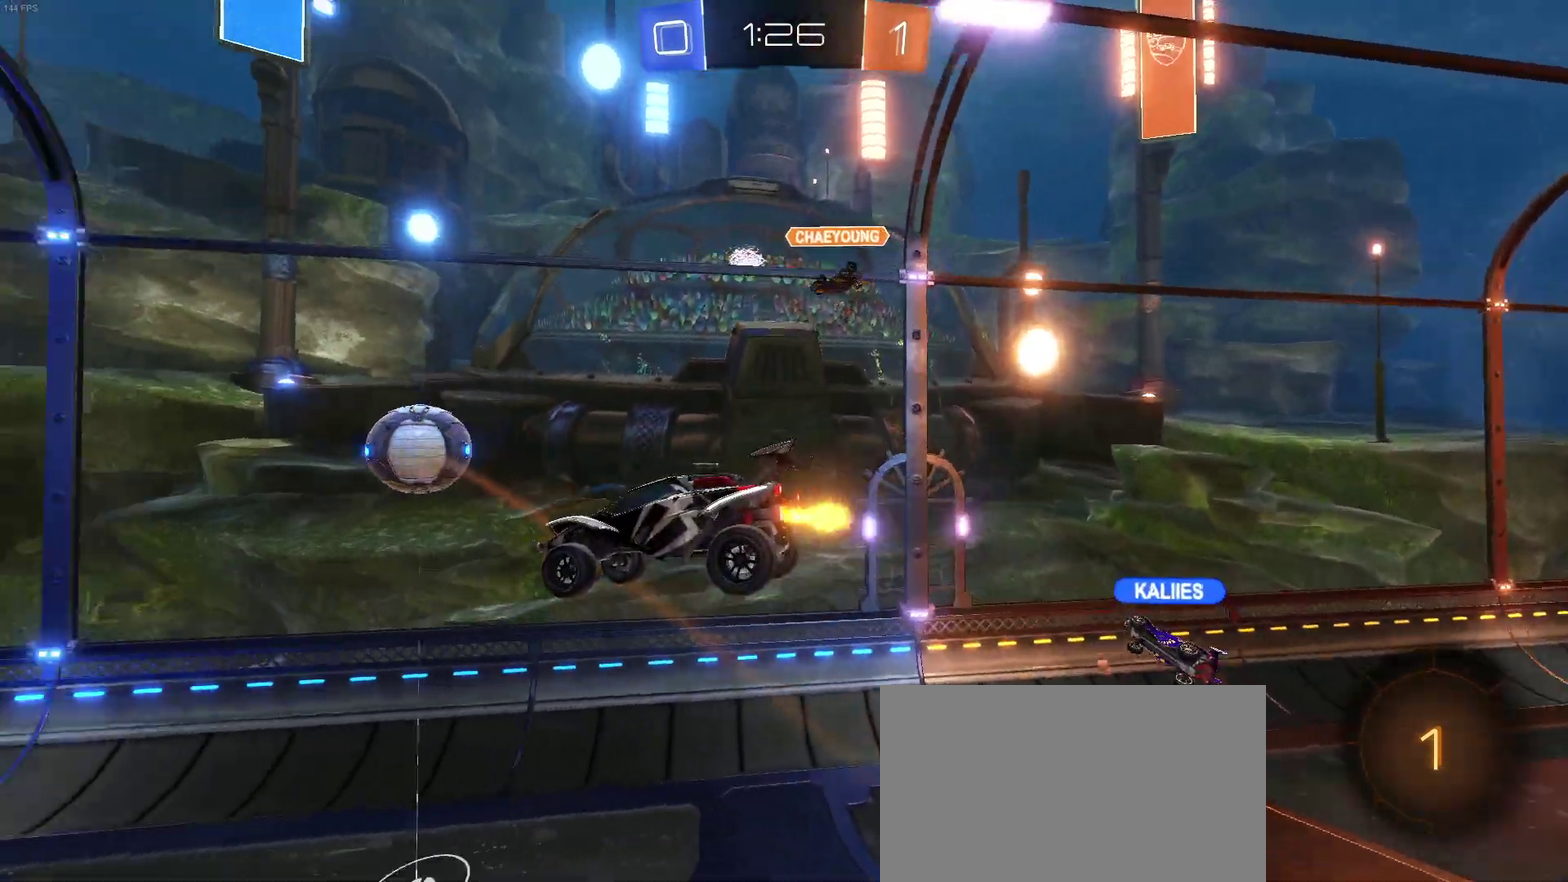
{"buttons": [], "left_stick": "center", "right_stick": "center", "events": [[17, "TRIANGLE", "down"], [117, "TRIANGLE", "up"], [150, "R2", "up"]]}
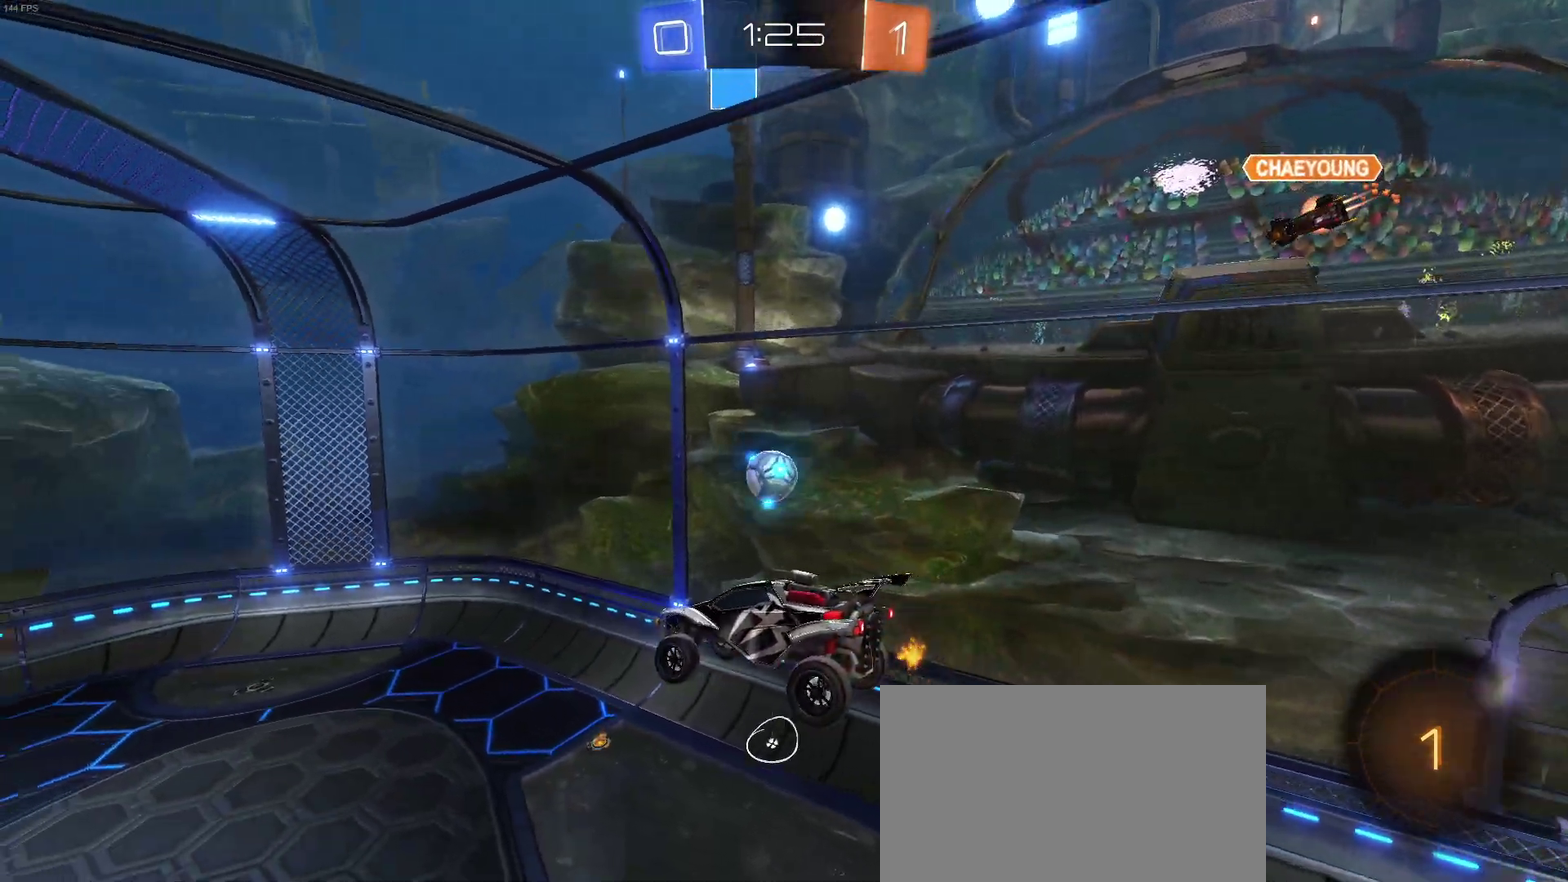
{"buttons": ["R2"], "left_stick": "center", "right_stick": "center", "events": [[183, "R2", "down"]]}
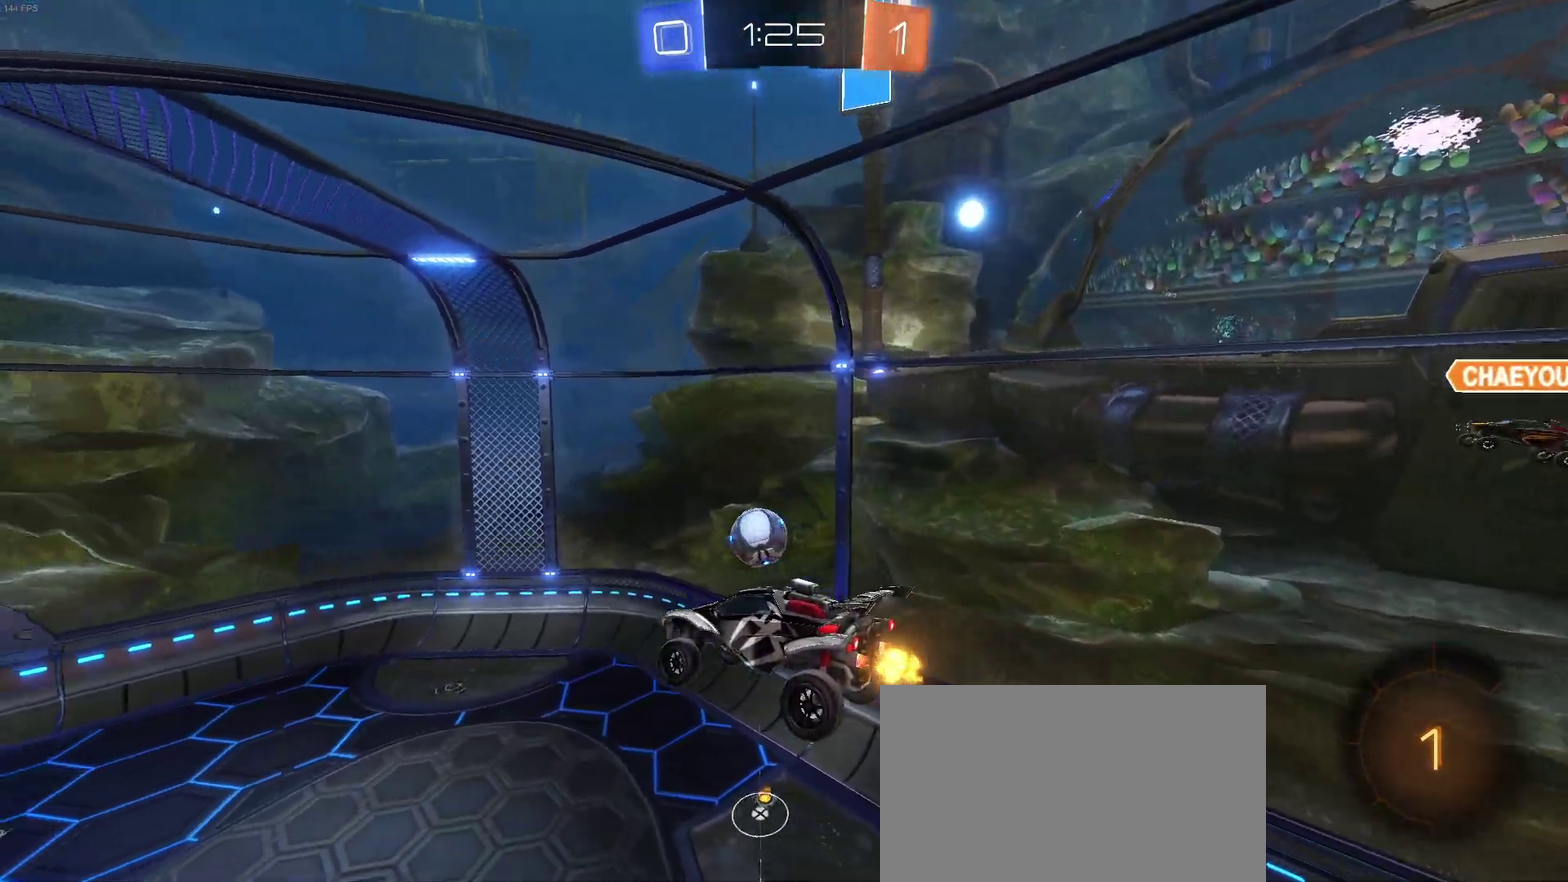
{"buttons": ["R2"], "left_stick": "center", "right_stick": "center", "events": [[50, "left_stick", "down-right"], [217, "left_stick", "center"]]}
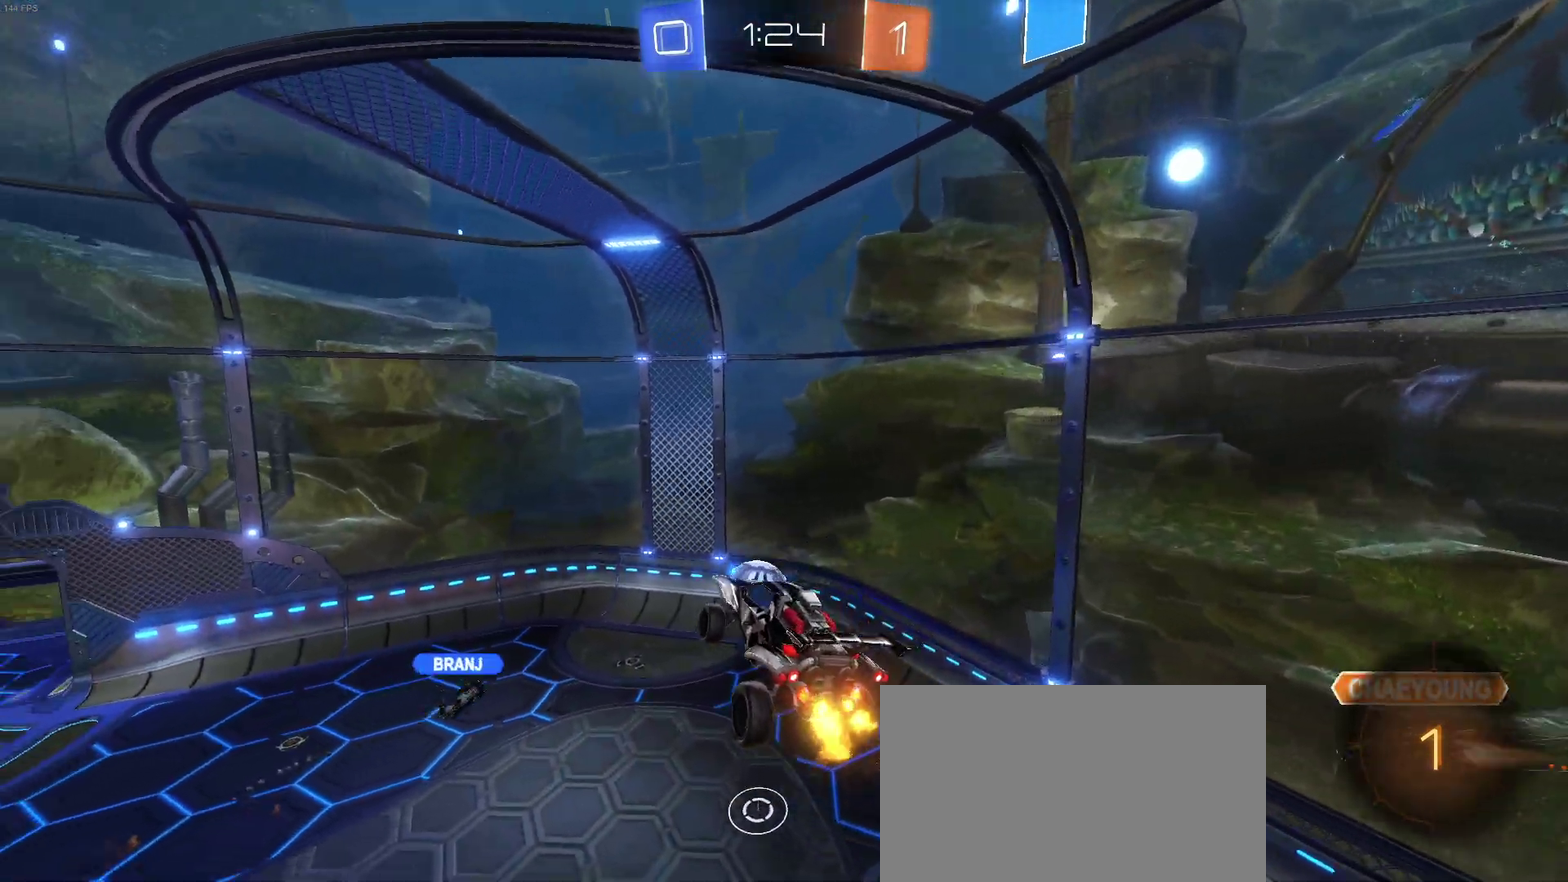
{"buttons": ["R2"], "left_stick": "center", "right_stick": "center", "events": []}
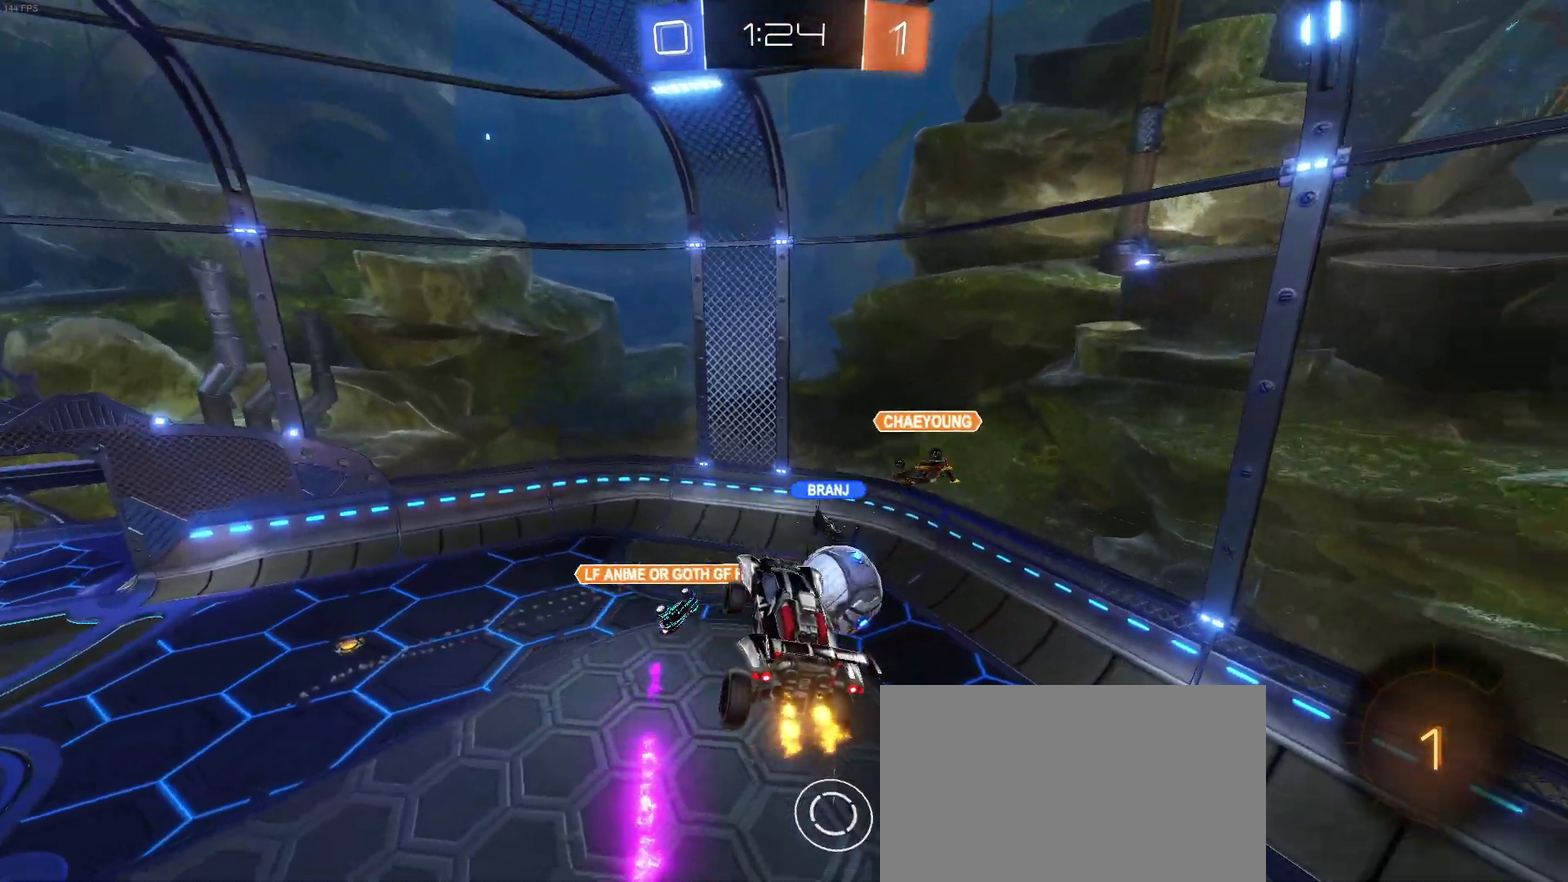
{"buttons": ["R2"], "left_stick": "up-left", "right_stick": "center", "events": [[417, "left_stick", "up-left"]]}
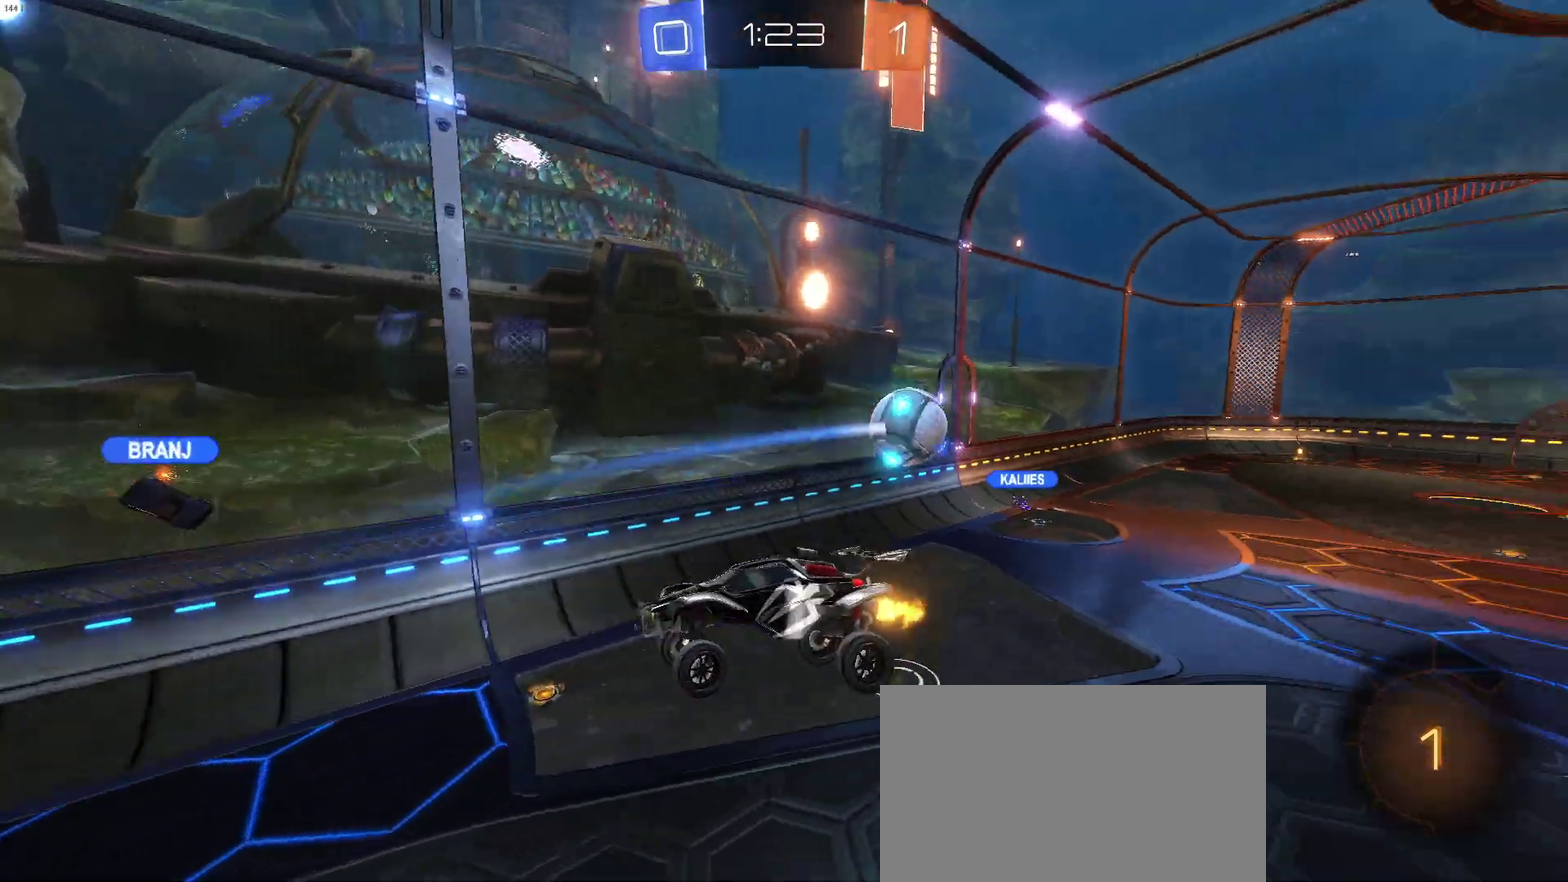
{"buttons": ["R2"], "left_stick": "center", "right_stick": "center", "events": [[100, "left_stick", "center"]]}
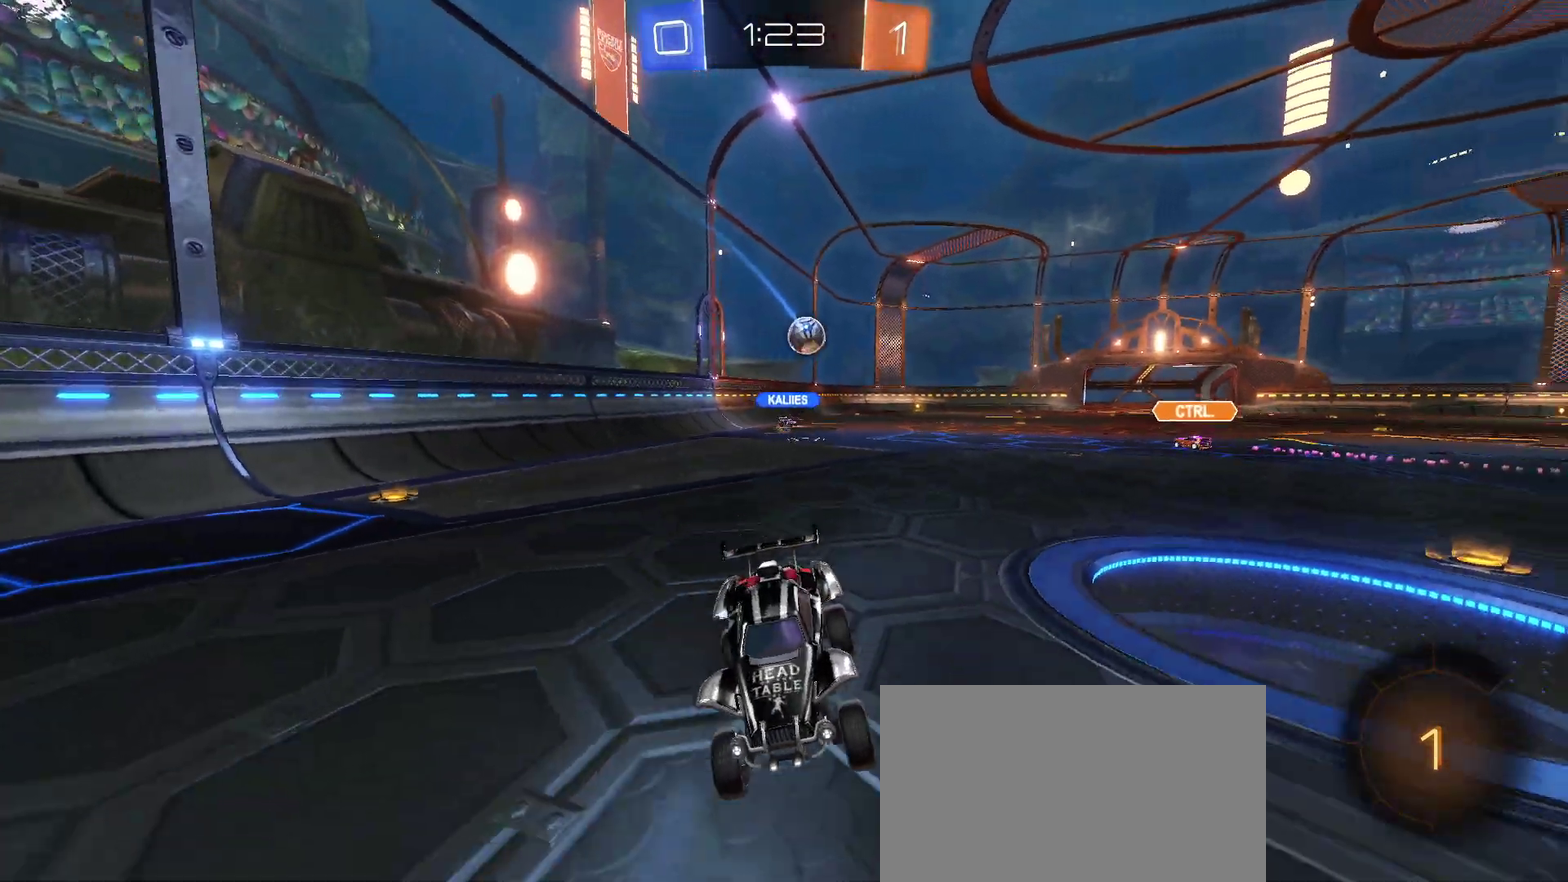
{"buttons": ["R2"], "left_stick": "left", "right_stick": "center", "events": [[50, "left_stick", "left"]]}
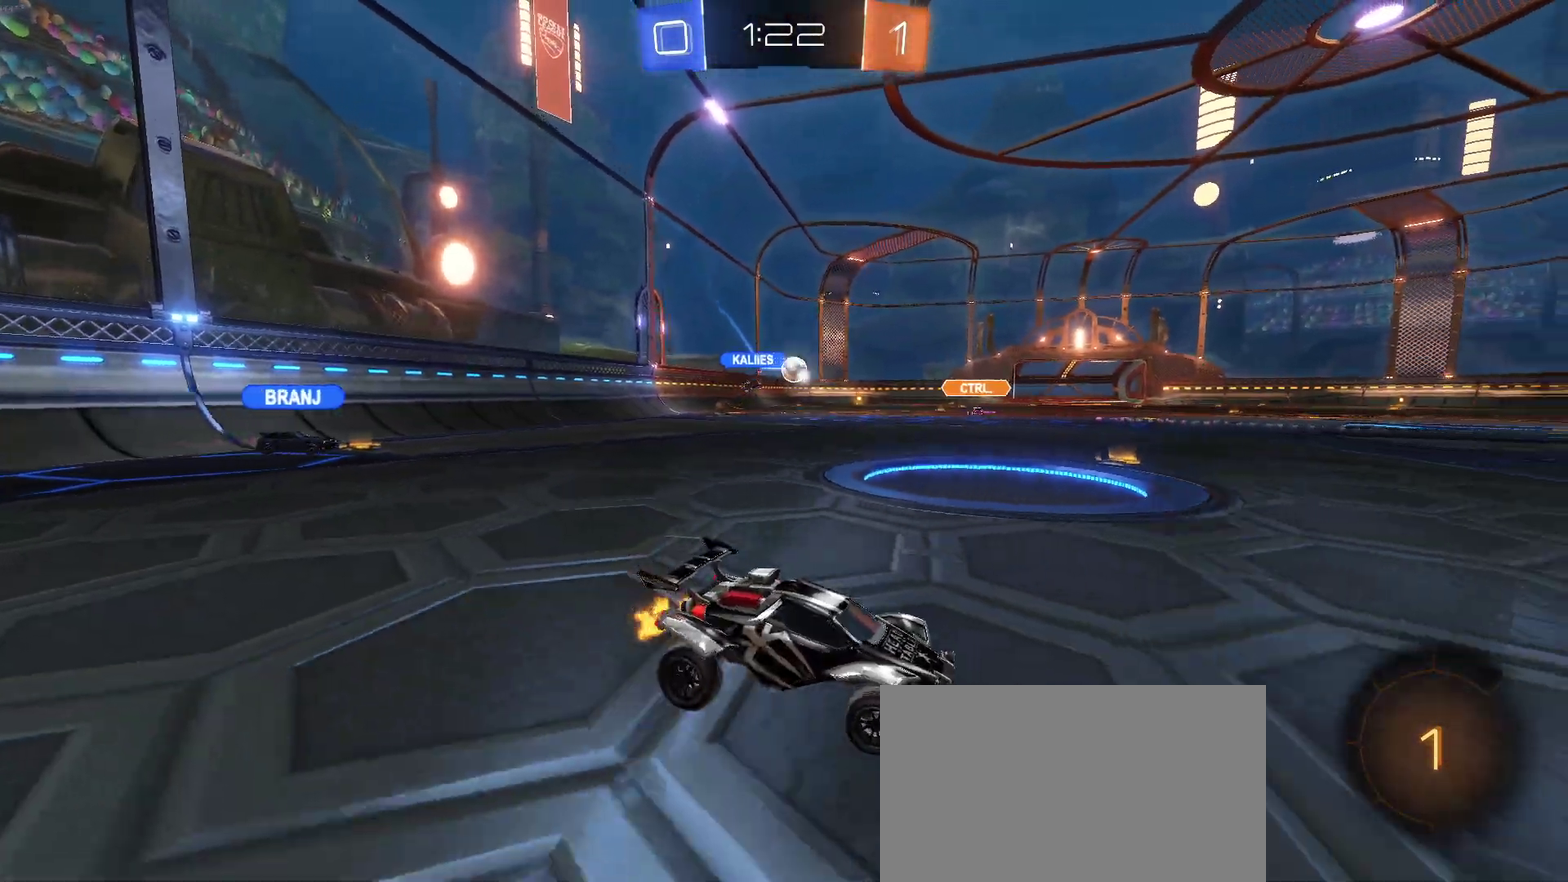
{"buttons": ["R2"], "left_stick": "center", "right_stick": "center", "events": [[283, "left_stick", "center"]]}
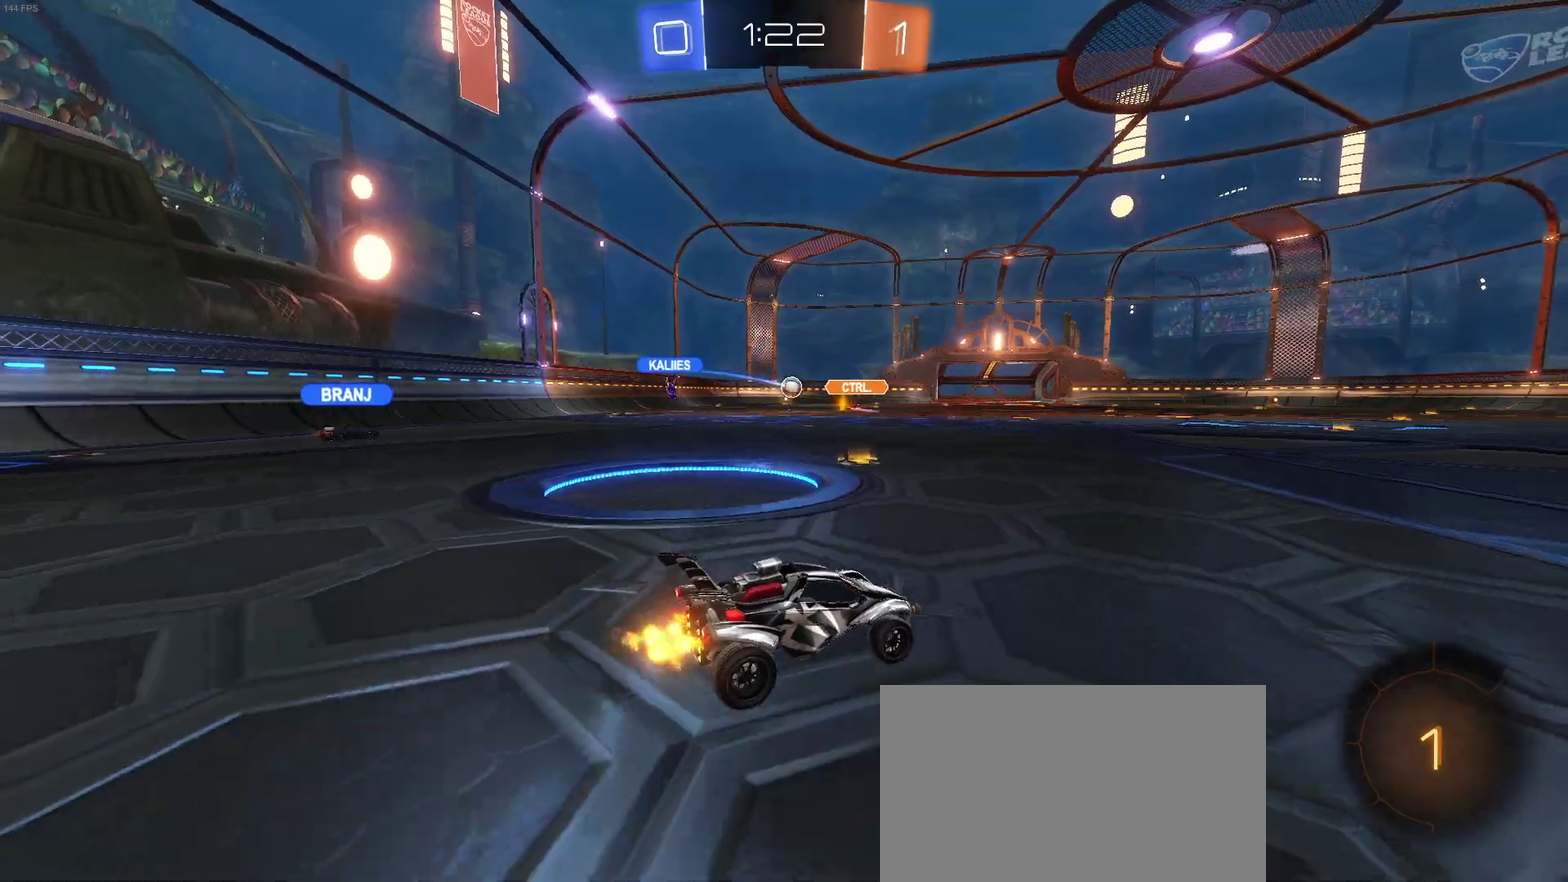
{"buttons": ["R2"], "left_stick": "up-right", "right_stick": "center", "events": [[100, "left_stick", "right"], [450, "left_stick", "up-right"]]}
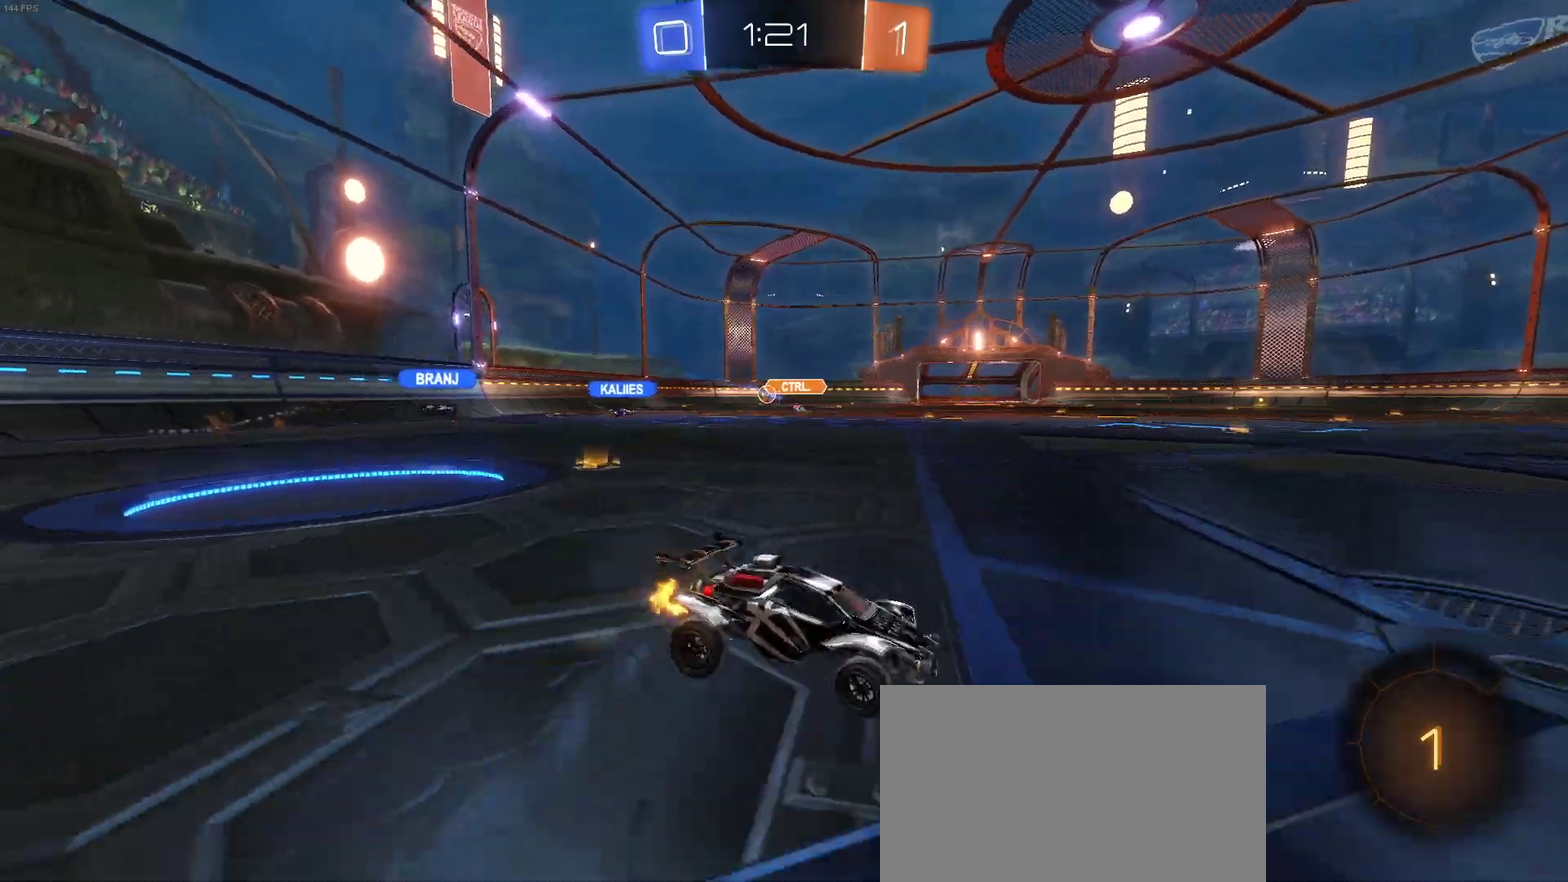
{"buttons": ["TRIANGLE", "R2"], "left_stick": "center", "right_stick": "center", "events": [[33, "CROSS", "down"], [67, "left_stick", "up"], [133, "CROSS", "up"], [200, "CROSS", "down"], [333, "CROSS", "up"], [400, "left_stick", "center"], [433, "TRIANGLE", "down"]]}
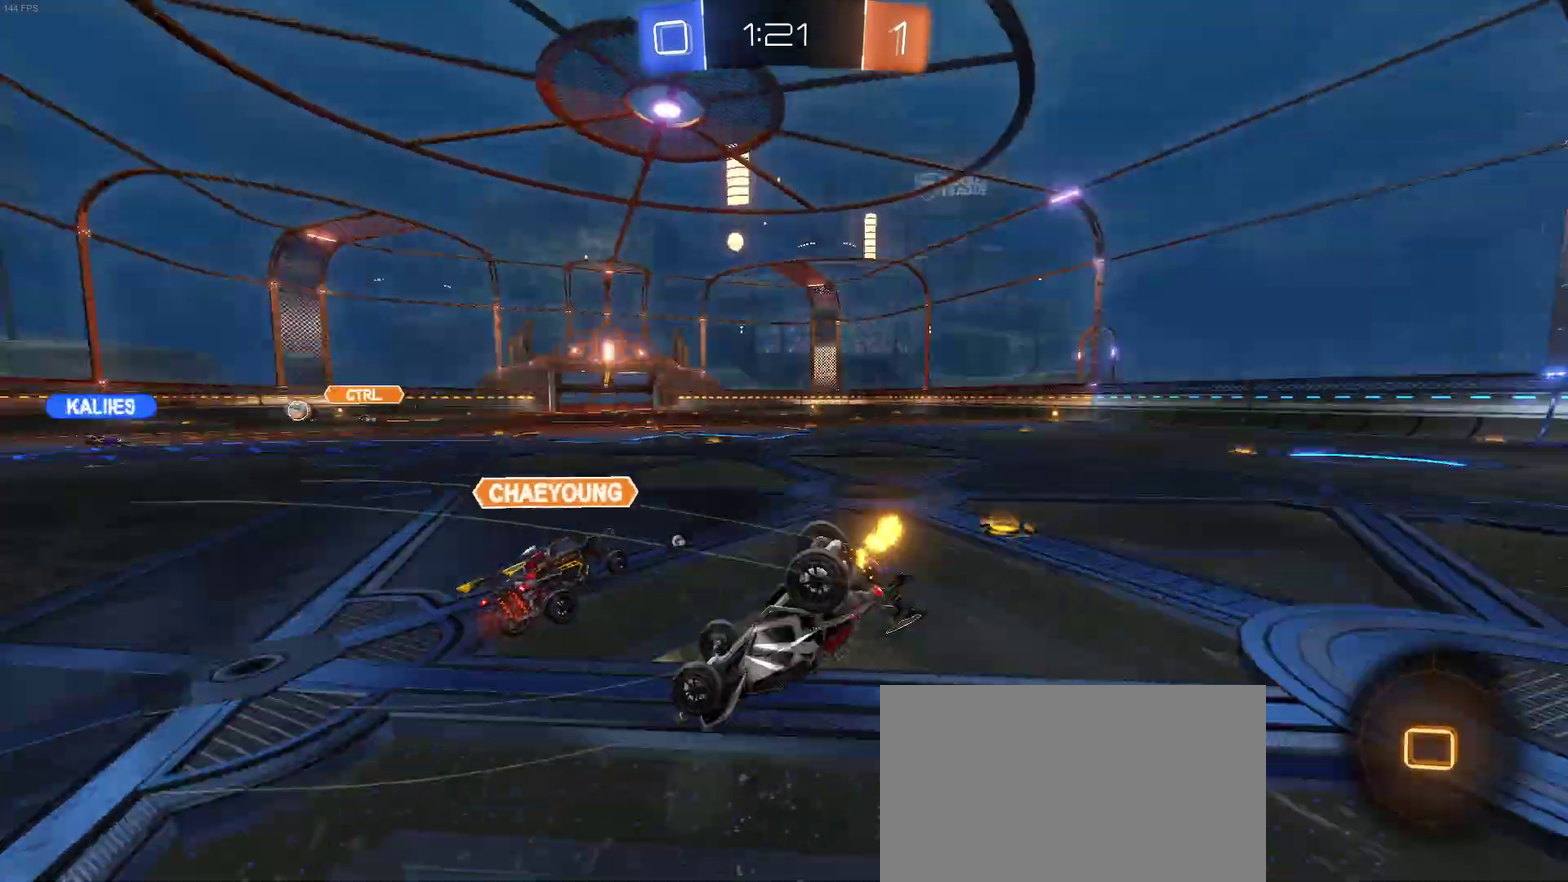
{"buttons": ["R2"], "left_stick": "center", "right_stick": "center", "events": [[50, "TRIANGLE", "up"]]}
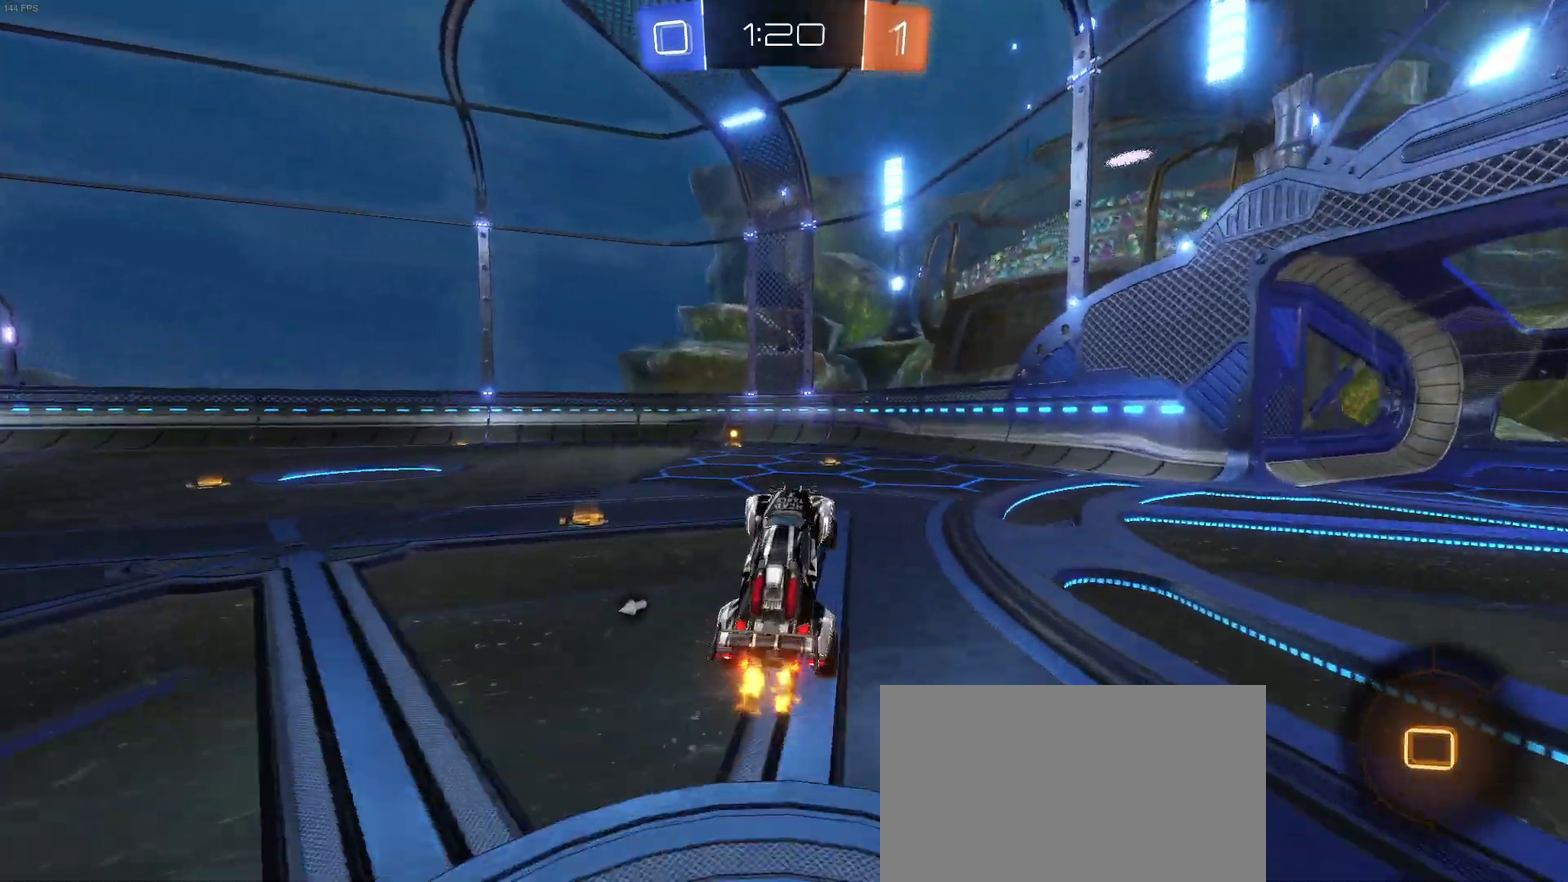
{"buttons": ["R2"], "left_stick": "center", "right_stick": "center", "events": [[50, "TRIANGLE", "down"], [183, "TRIANGLE", "up"]]}
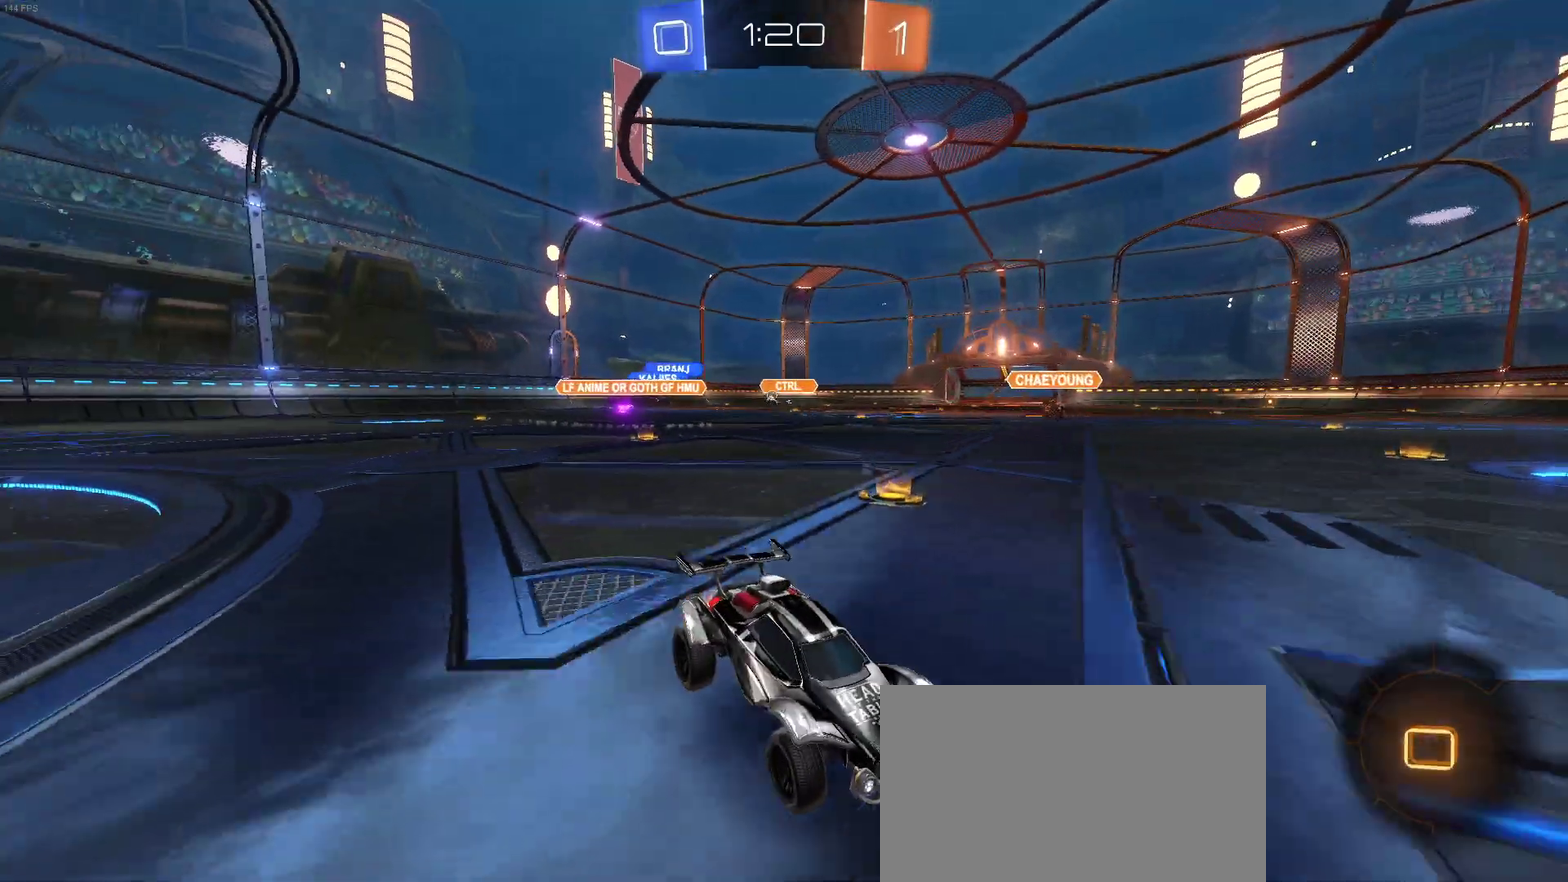
{"buttons": ["R2"], "left_stick": "left", "right_stick": "center", "events": [[500, "left_stick", "left"]]}
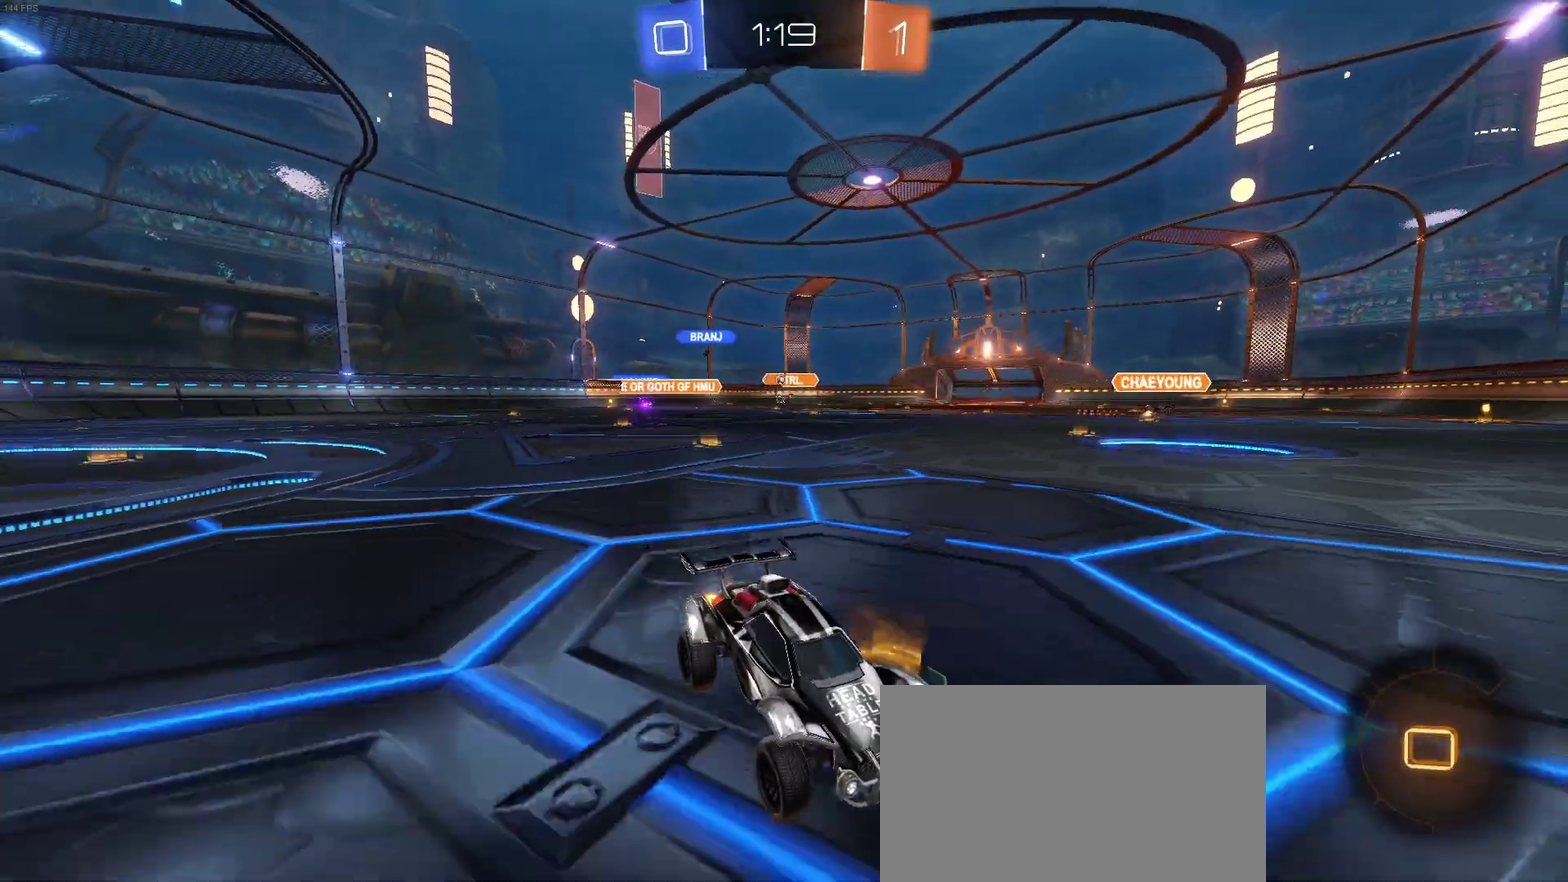
{"buttons": ["R2"], "left_stick": "left", "right_stick": "center", "events": []}
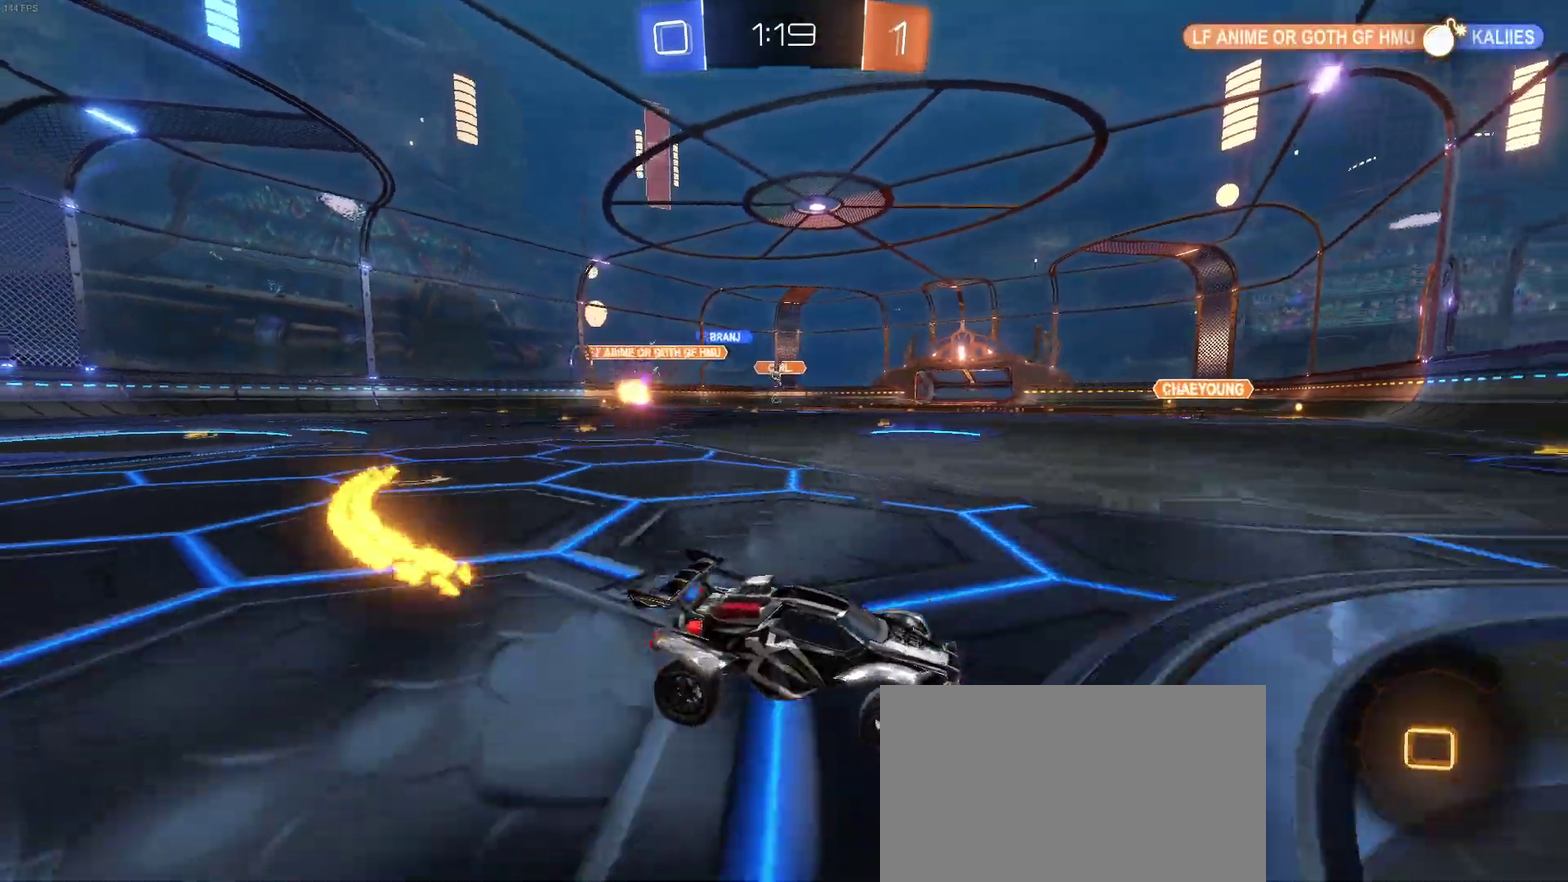
{"buttons": ["R2"], "left_stick": "left", "right_stick": "center", "events": []}
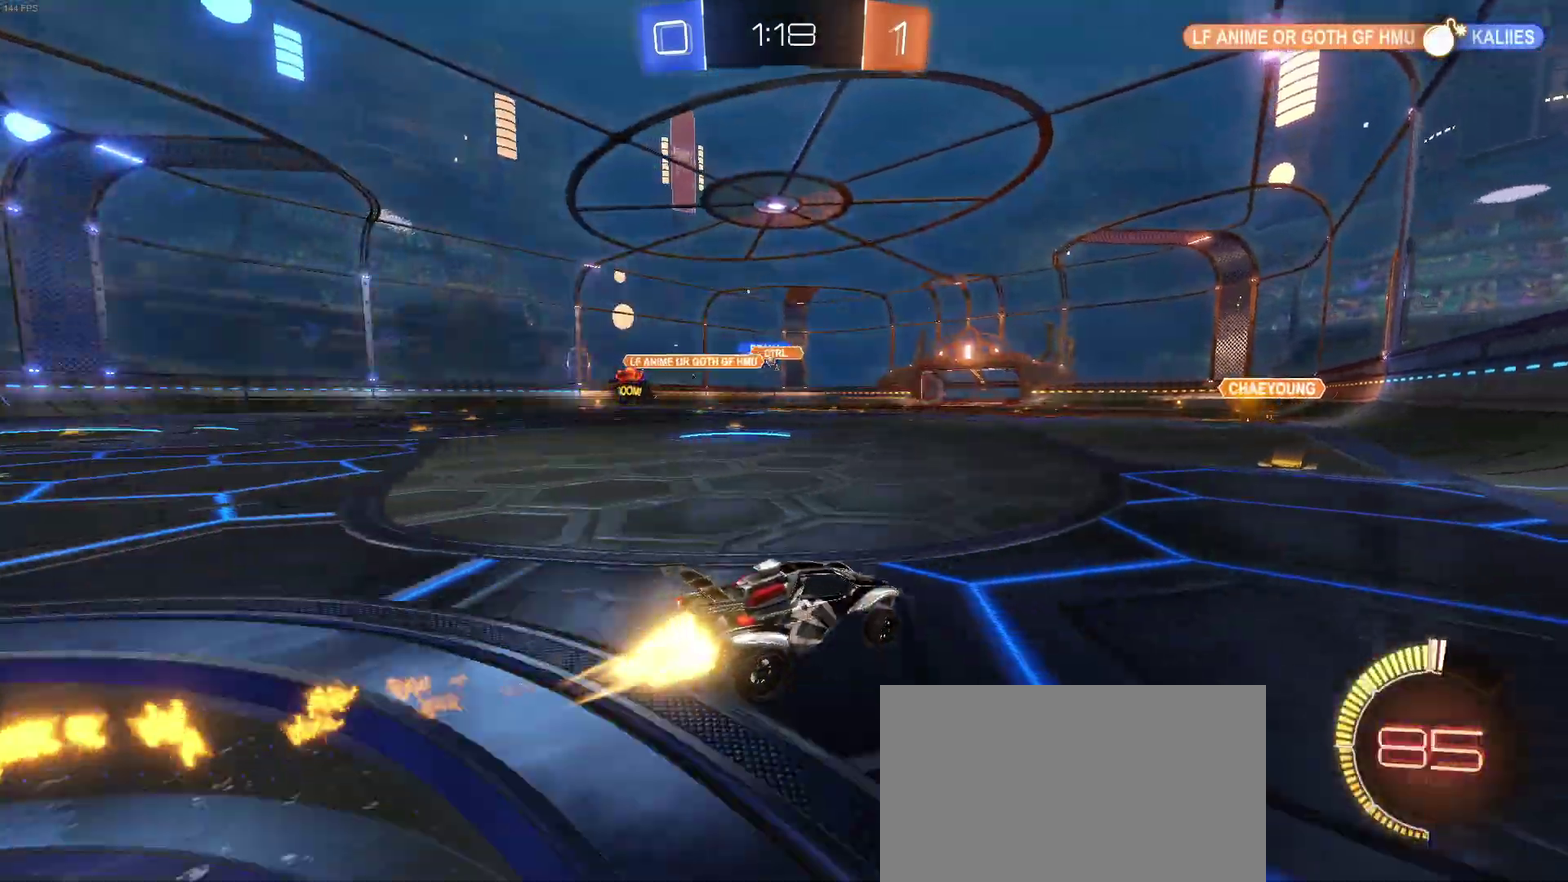
{"buttons": ["R2"], "left_stick": "center", "right_stick": "center", "events": [[433, "left_stick", "center"]]}
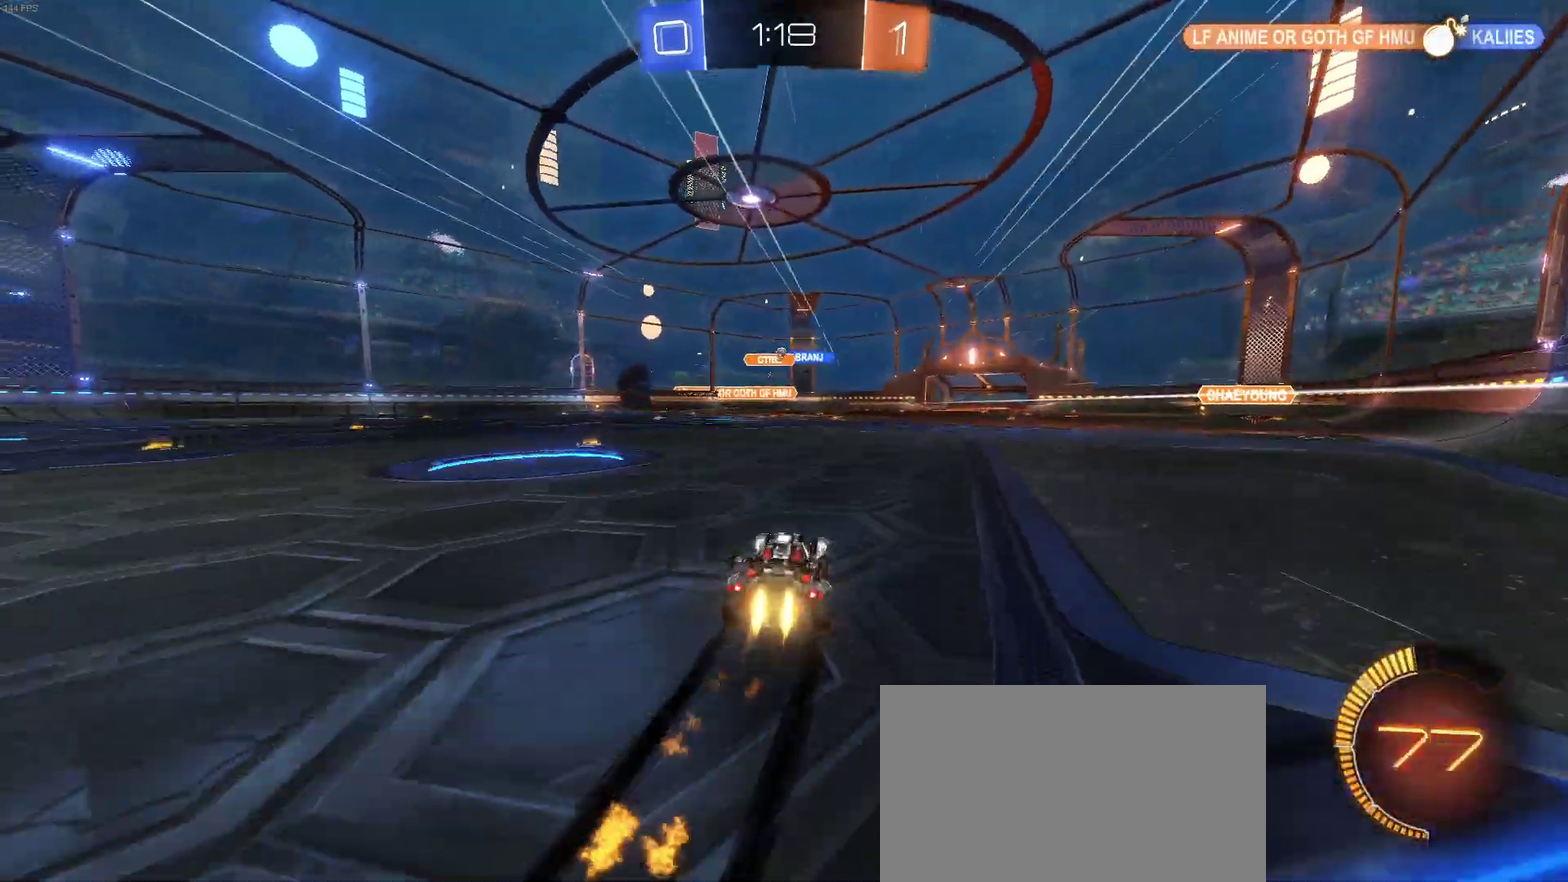
{"buttons": ["R2"], "left_stick": "center", "right_stick": "center", "events": []}
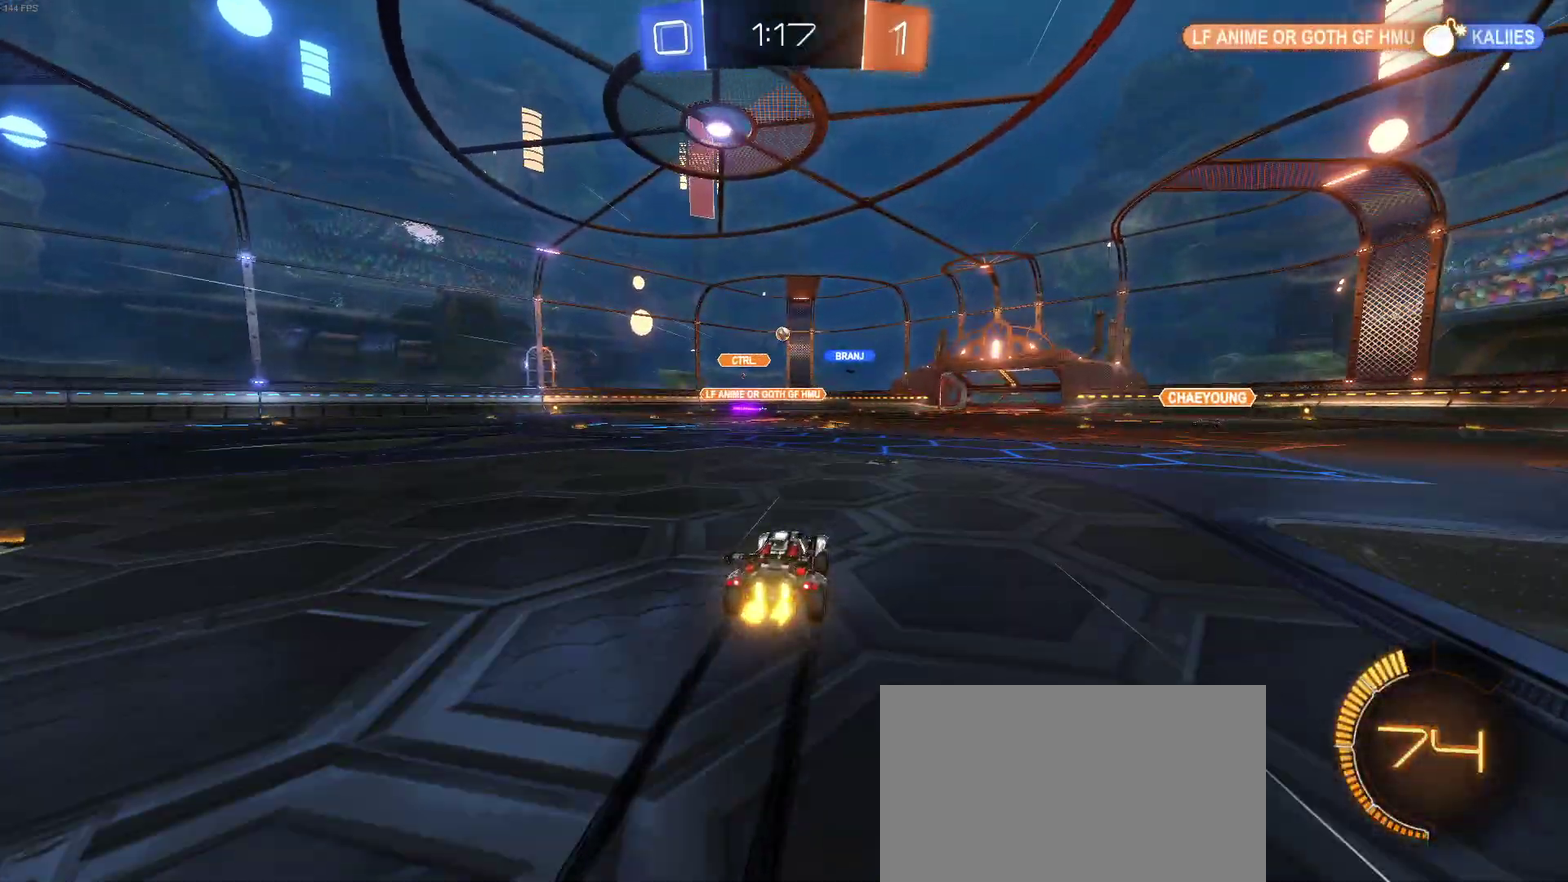
{"buttons": ["R2"], "left_stick": "center", "right_stick": "center", "events": []}
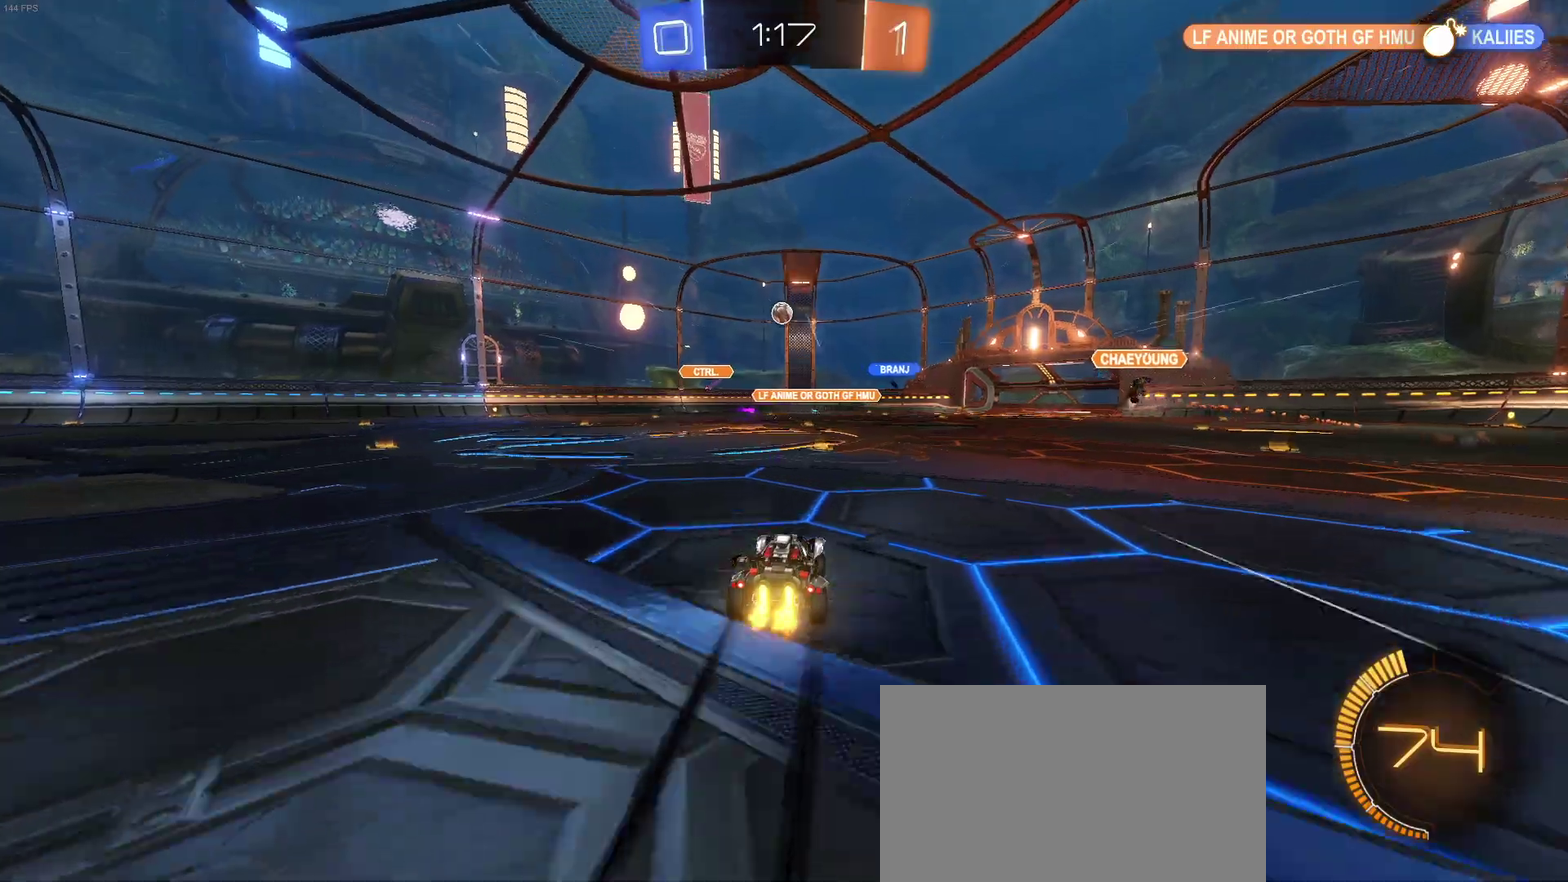
{"buttons": ["R2"], "left_stick": "left", "right_stick": "center", "events": [[117, "left_stick", "left"], [167, "SQUARE", "down"], [283, "SQUARE", "up"]]}
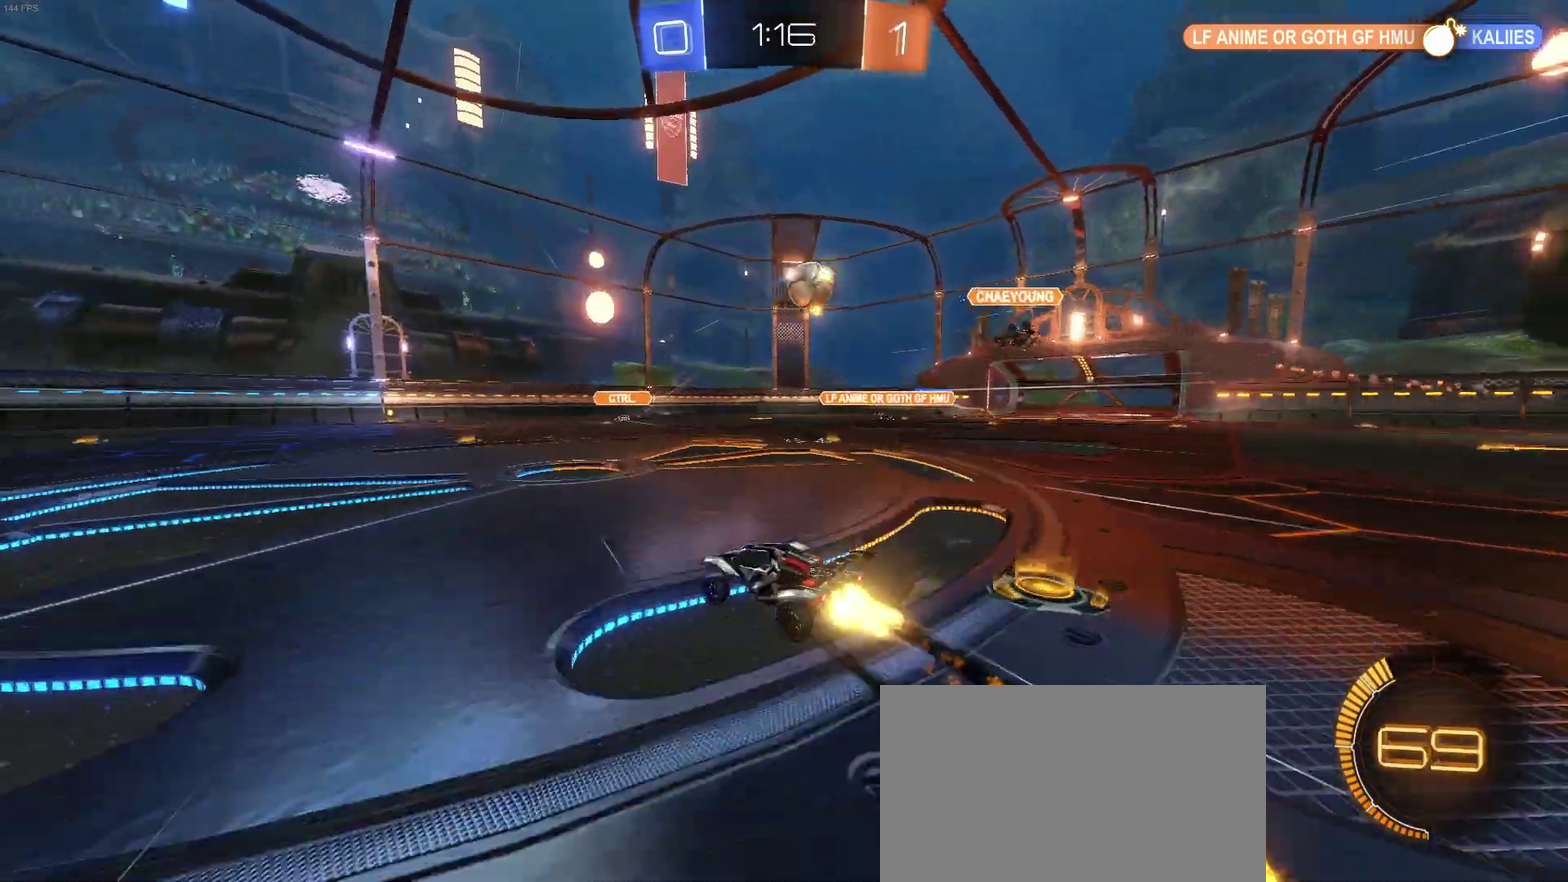
{"buttons": ["R2"], "left_stick": "left", "right_stick": "center", "events": []}
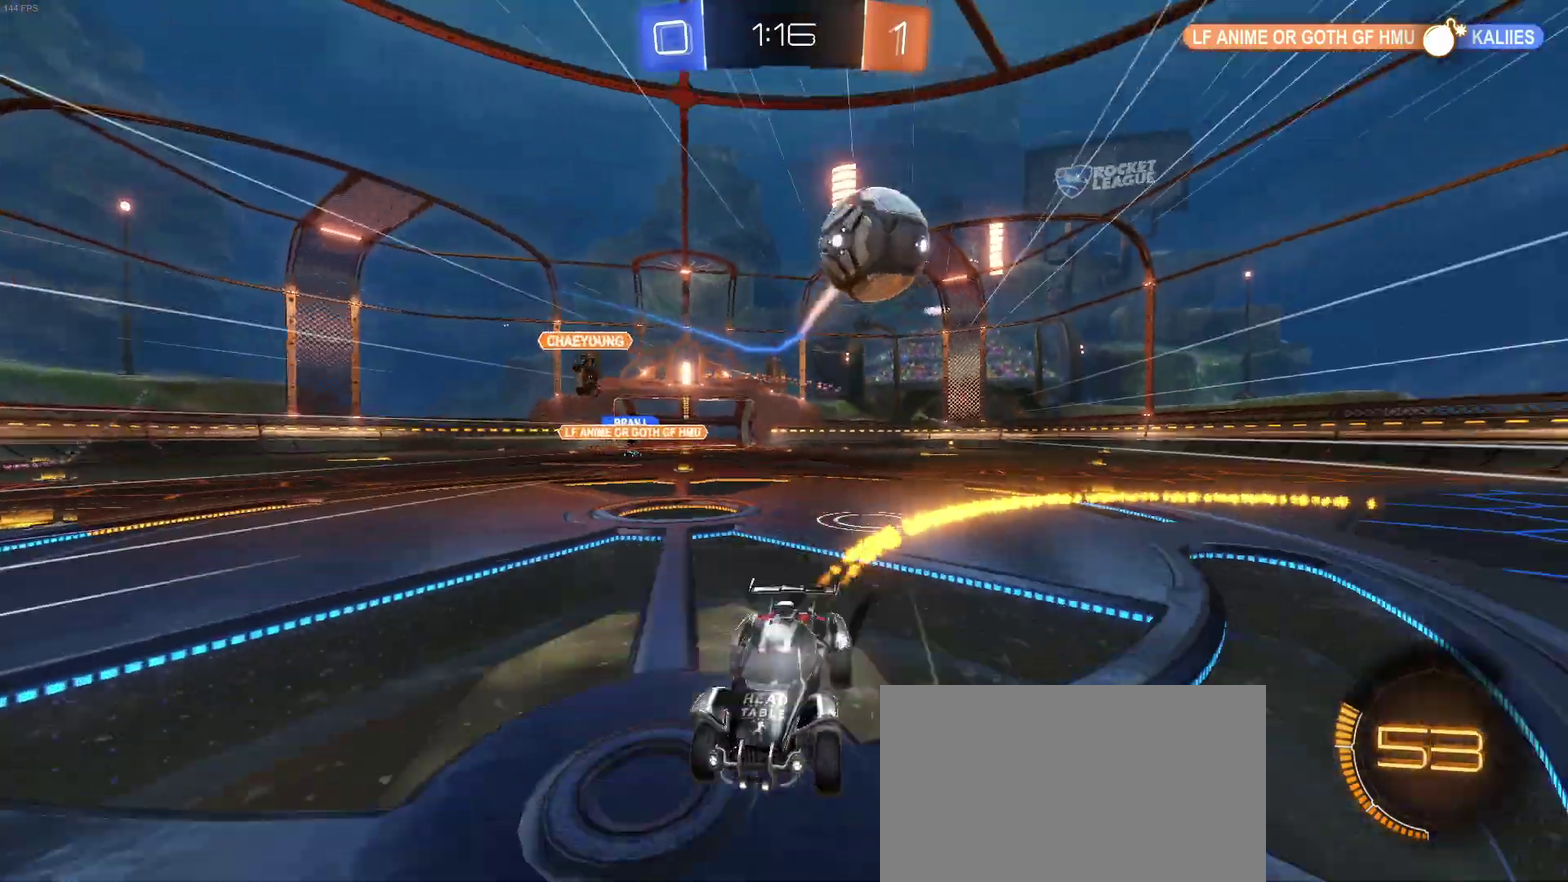
{"buttons": ["R2"], "left_stick": "right", "right_stick": "center", "events": [[200, "TRIANGLE", "down"], [233, "left_stick", "center"], [350, "TRIANGLE", "up"], [483, "left_stick", "right"]]}
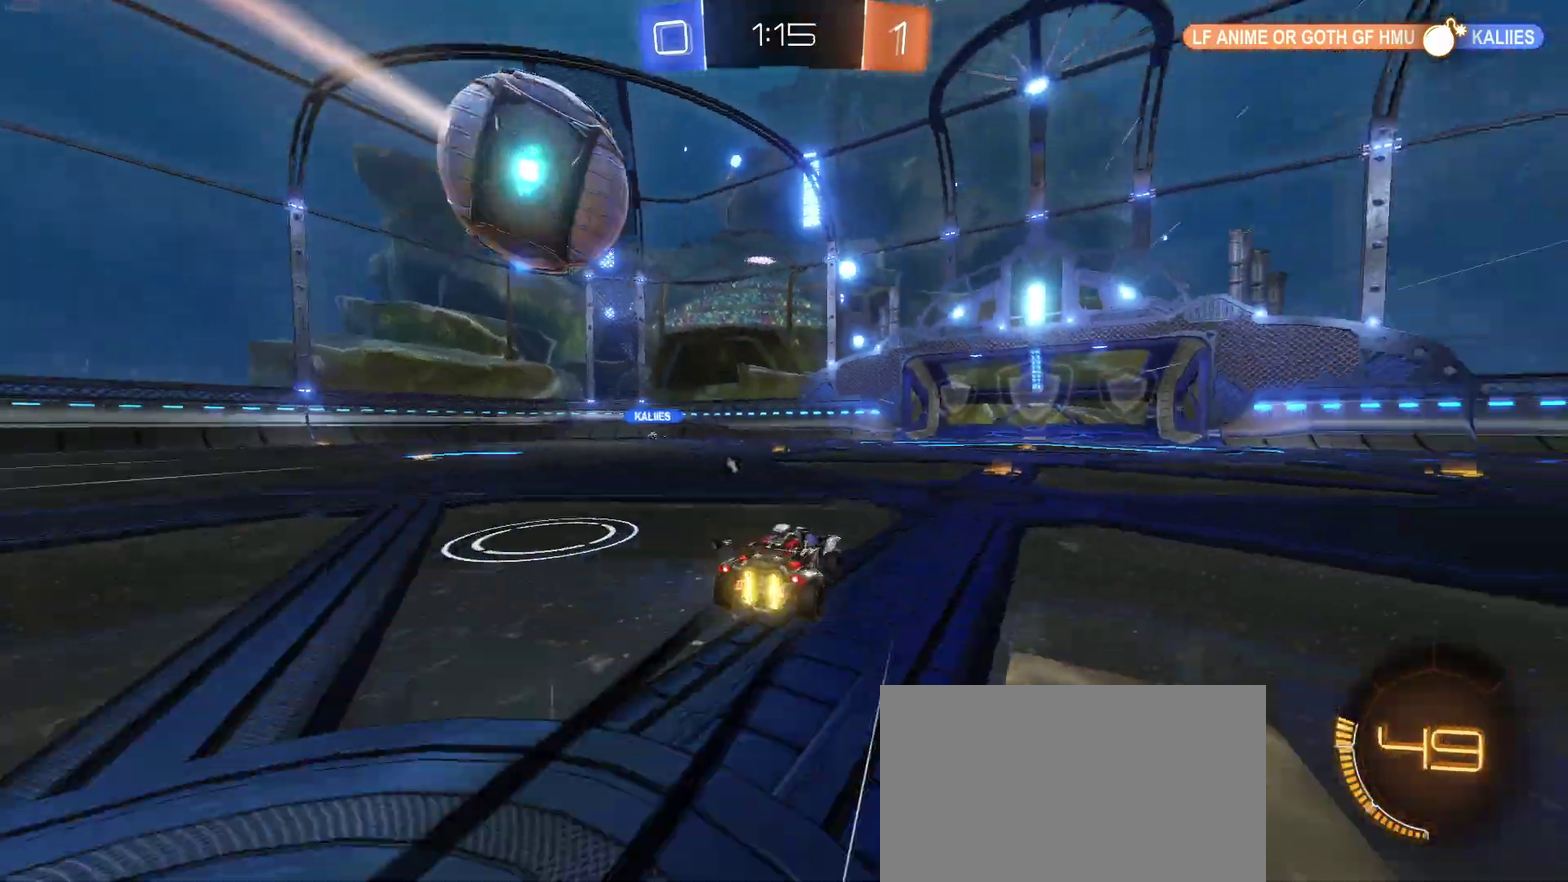
{"buttons": ["L2"], "left_stick": "center", "right_stick": "center", "events": [[150, "left_stick", "center"], [300, "R2", "up"], [383, "TRIANGLE", "down"], [467, "L2", "down"], [483, "TRIANGLE", "up"]]}
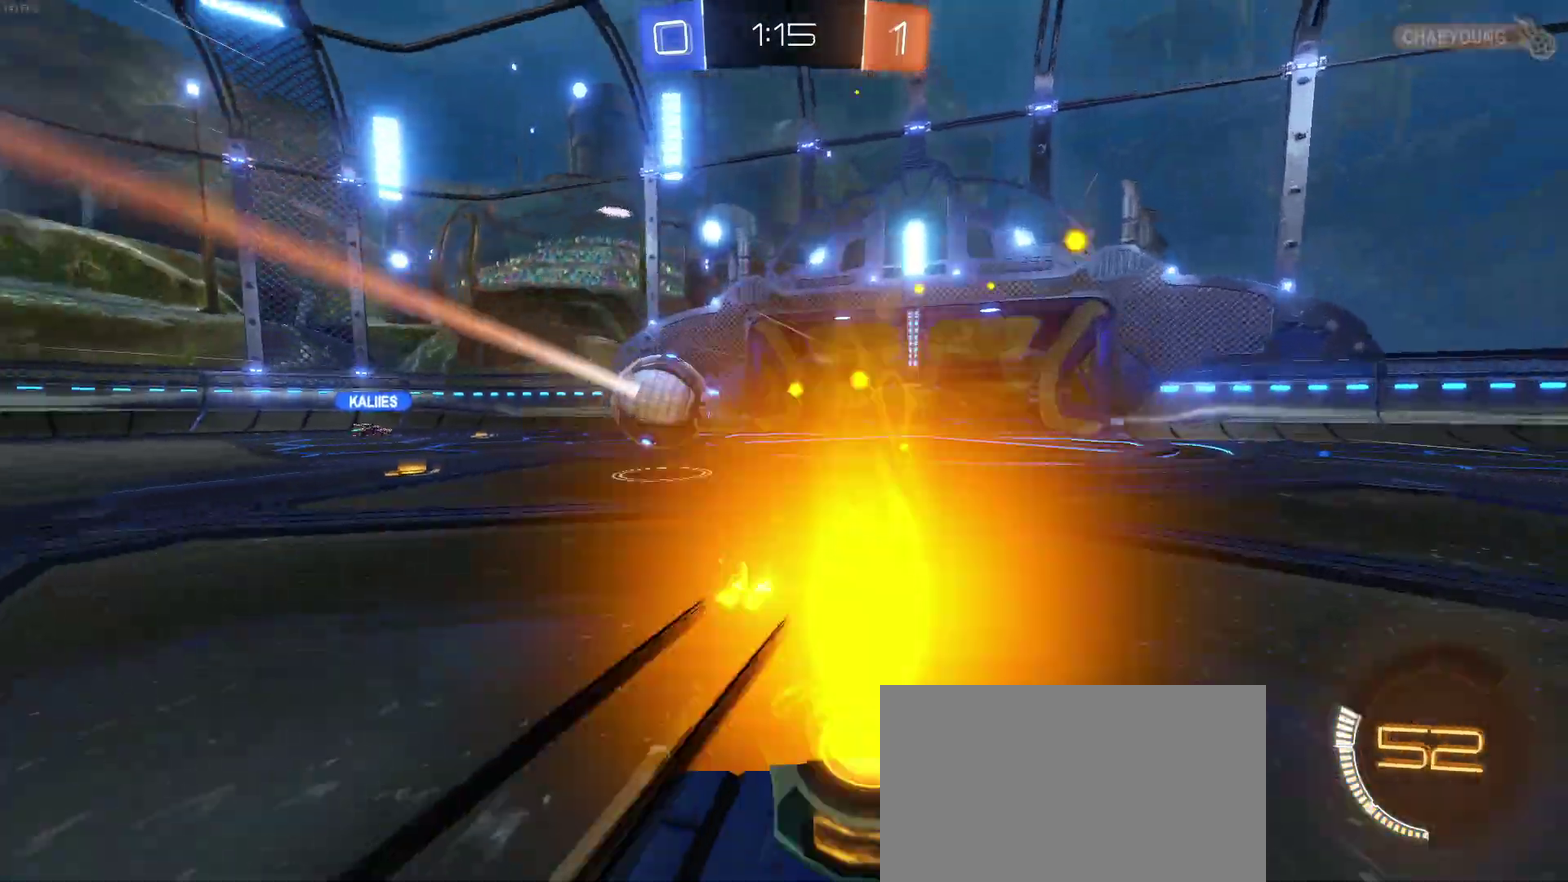
{"buttons": ["CIRCLE"], "left_stick": "center", "right_stick": "center", "events": [[267, "CIRCLE", "down"], [267, "L2", "up"]]}
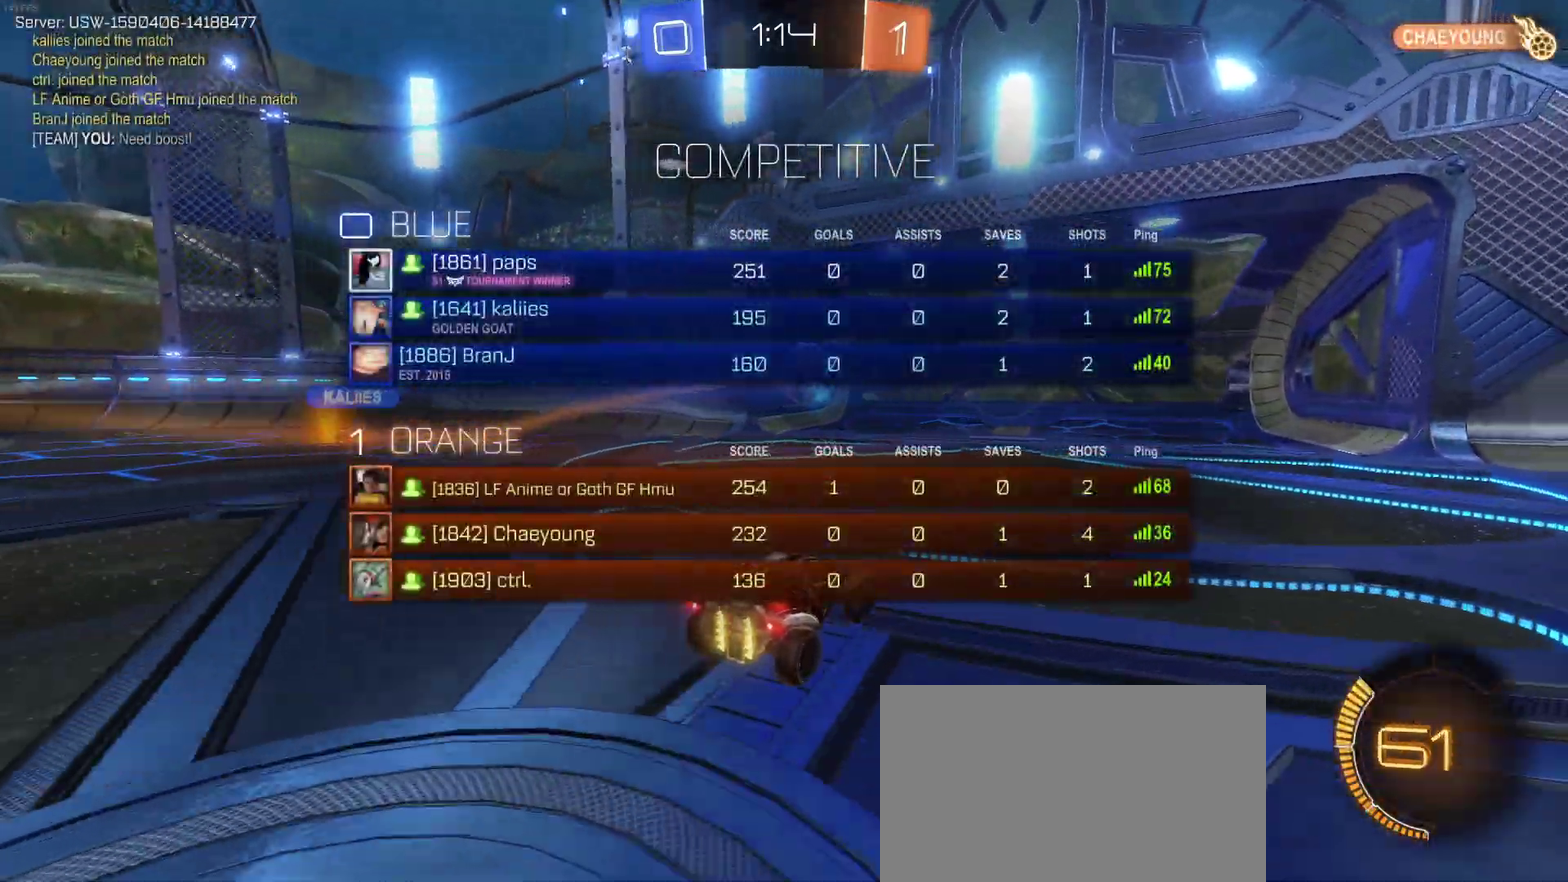
{"buttons": ["CIRCLE"], "left_stick": "center", "right_stick": "center", "events": []}
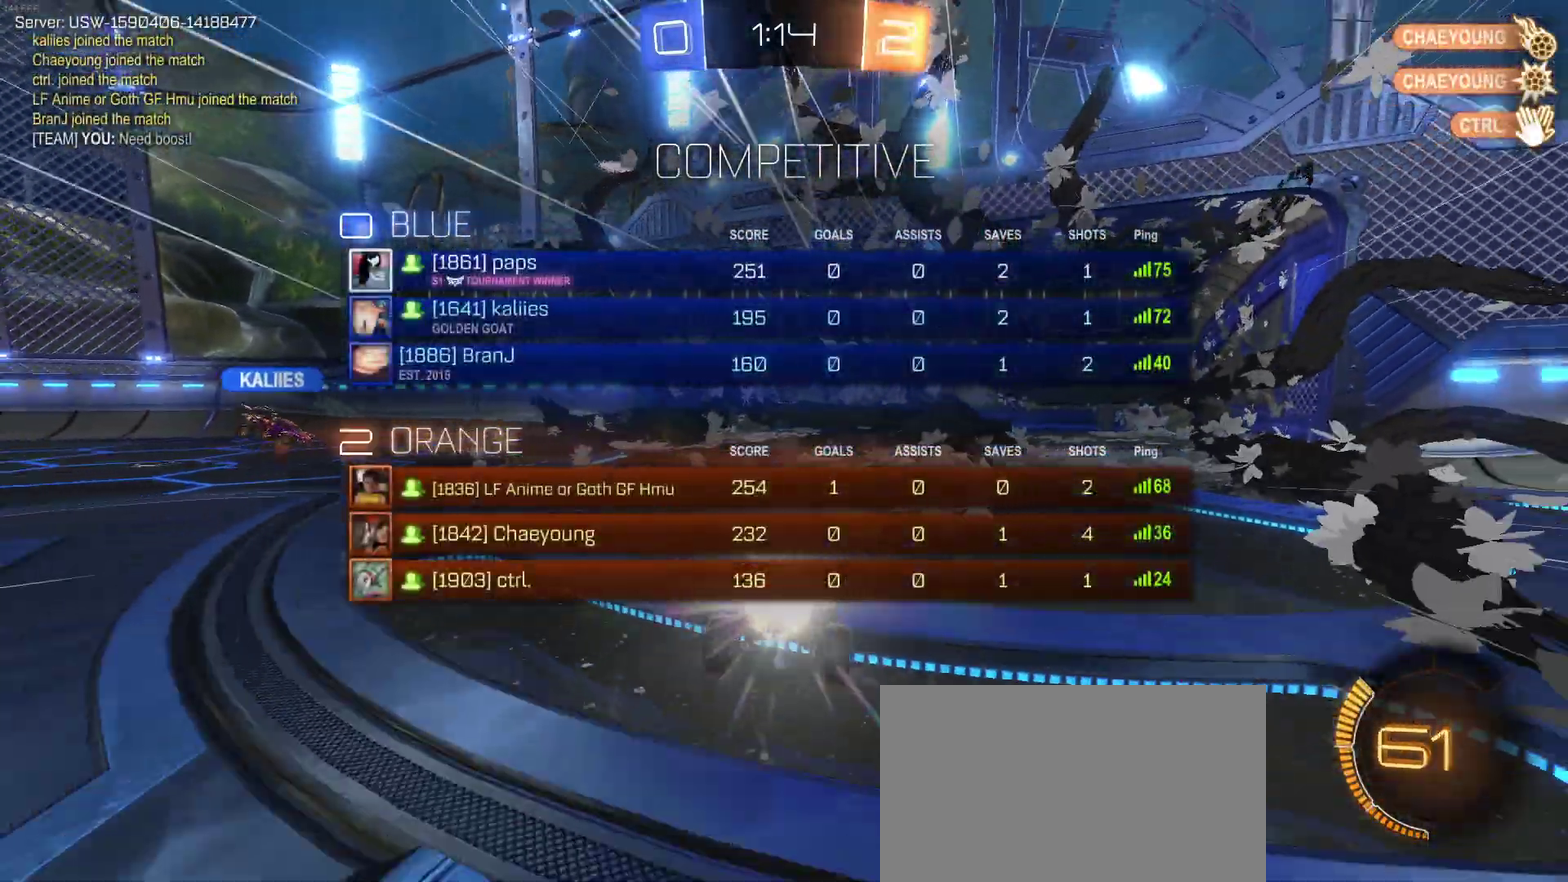
{"buttons": ["CIRCLE"], "left_stick": "center", "right_stick": "center", "events": []}
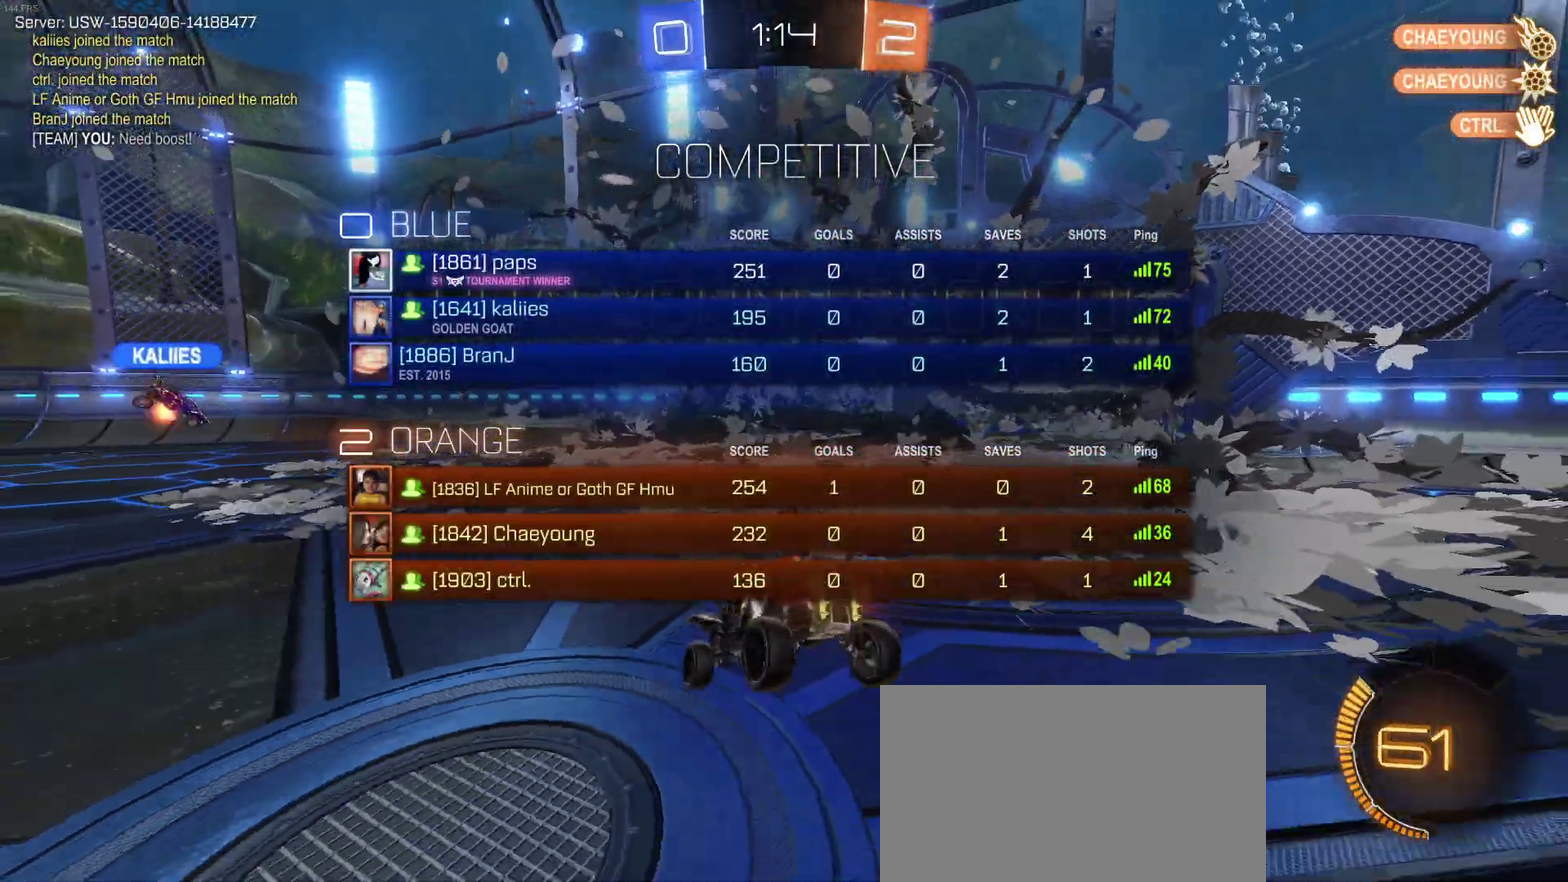
{"buttons": ["CIRCLE"], "left_stick": "center", "right_stick": "center", "events": []}
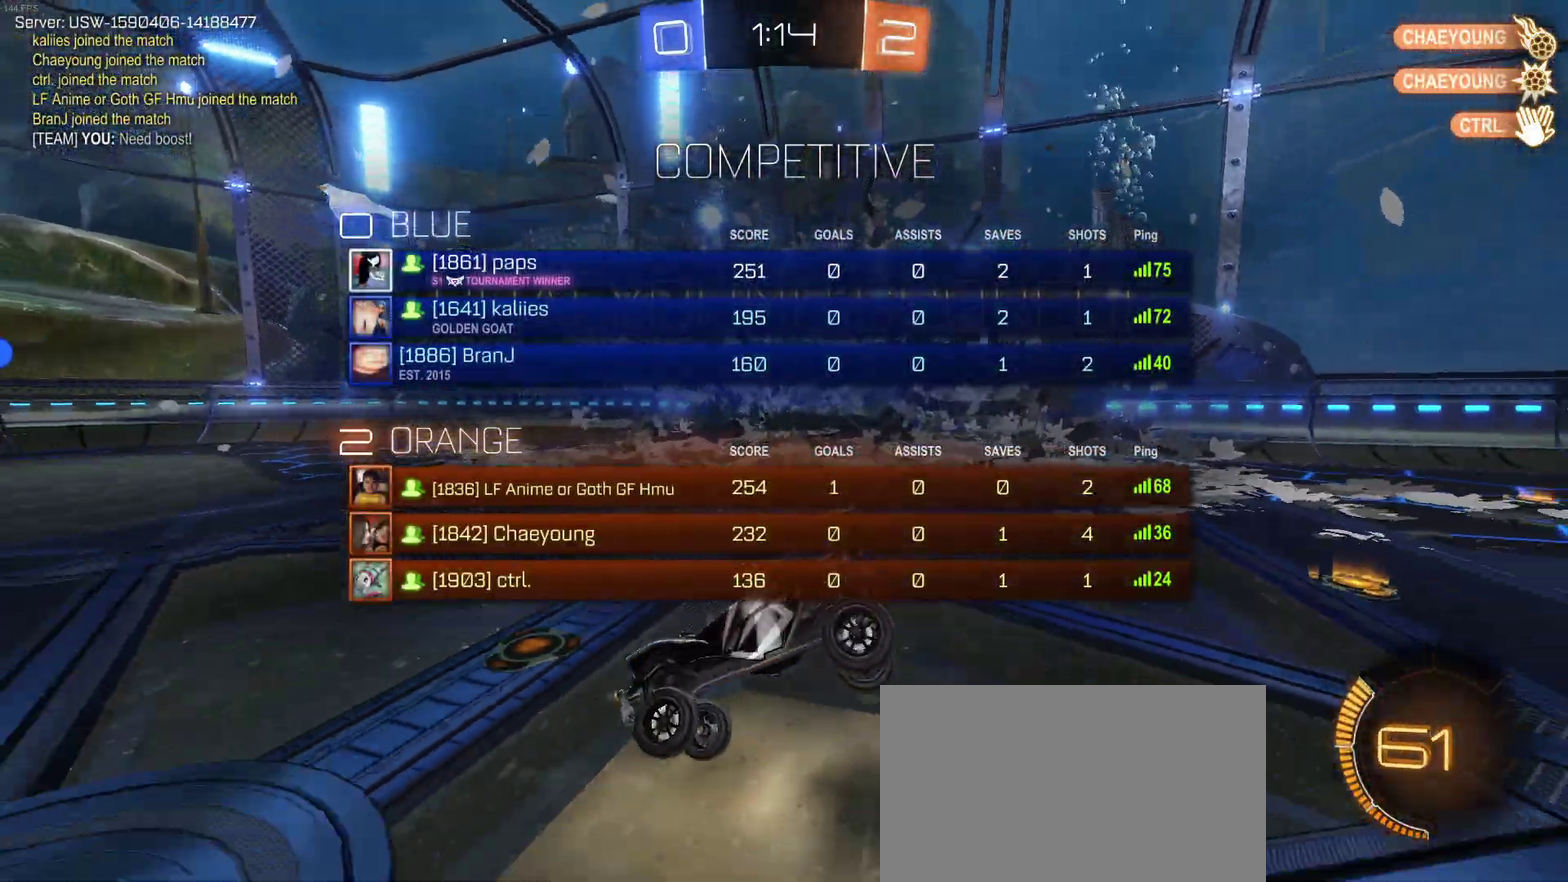
{"buttons": ["CIRCLE"], "left_stick": "center", "right_stick": "center", "events": []}